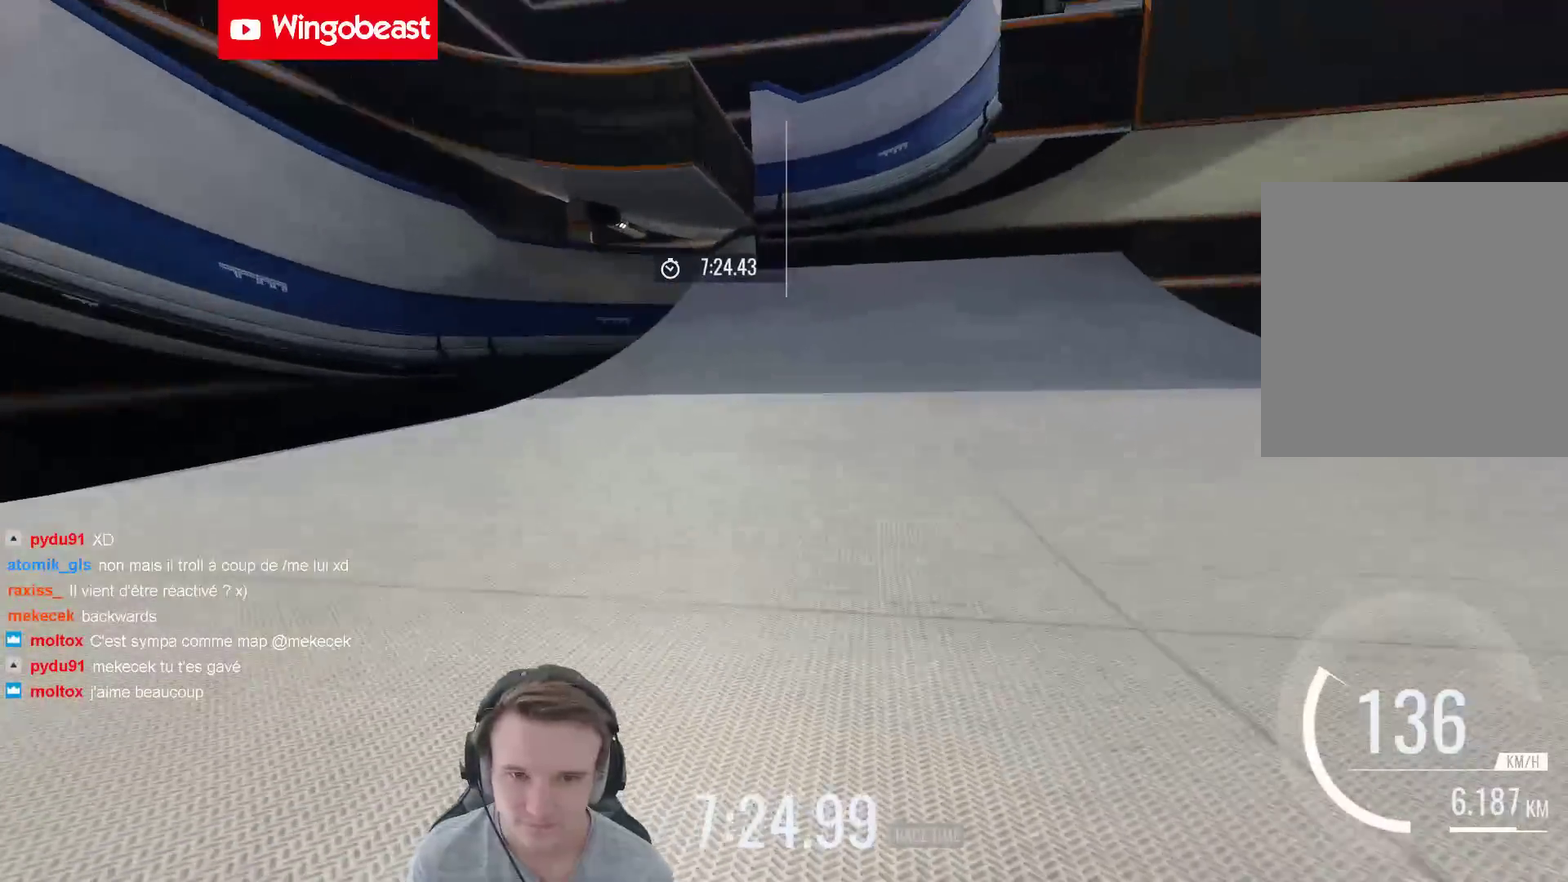
Gameplay with a controller (Xbox layout); each line is a JSON object with the inputs held at the frame after it. "events" lists button and stick changes between this image and that frame as [ms after this image, input, new state], when the widget could be followed in between. Not read: A L3 R3.
{"buttons": [], "left_stick": "left", "right_stick": "center", "events": [[150, "left_stick", "left"], [283, "left_stick", "center"], [500, "left_stick", "left"]]}
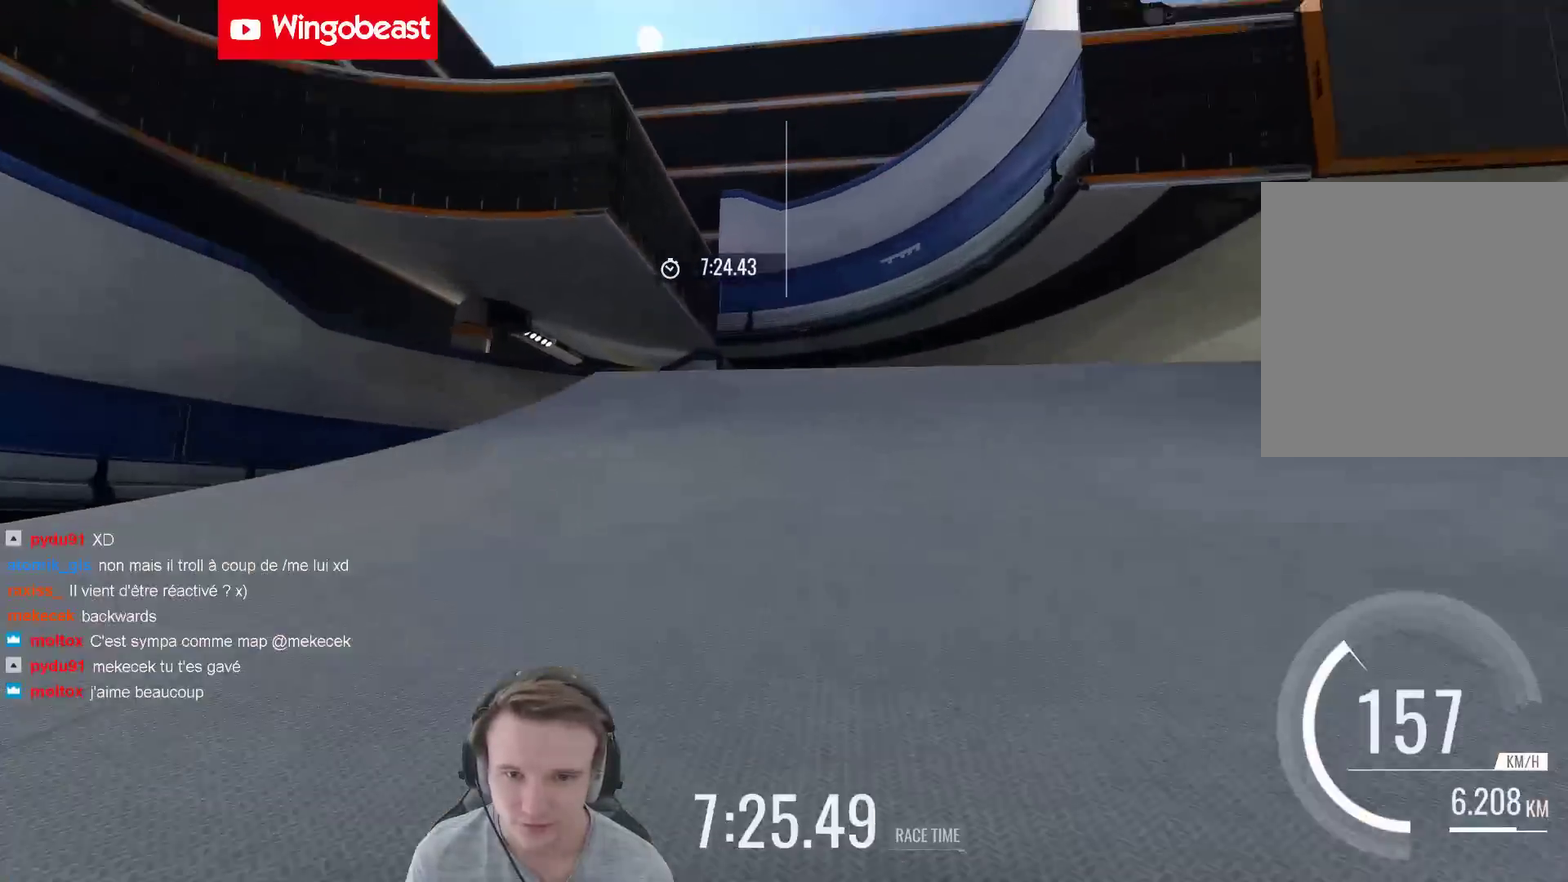
{"buttons": [], "left_stick": "left", "right_stick": "center", "events": [[83, "X", "down"], [183, "X", "up"], [183, "left_stick", "center"], [417, "left_stick", "left"]]}
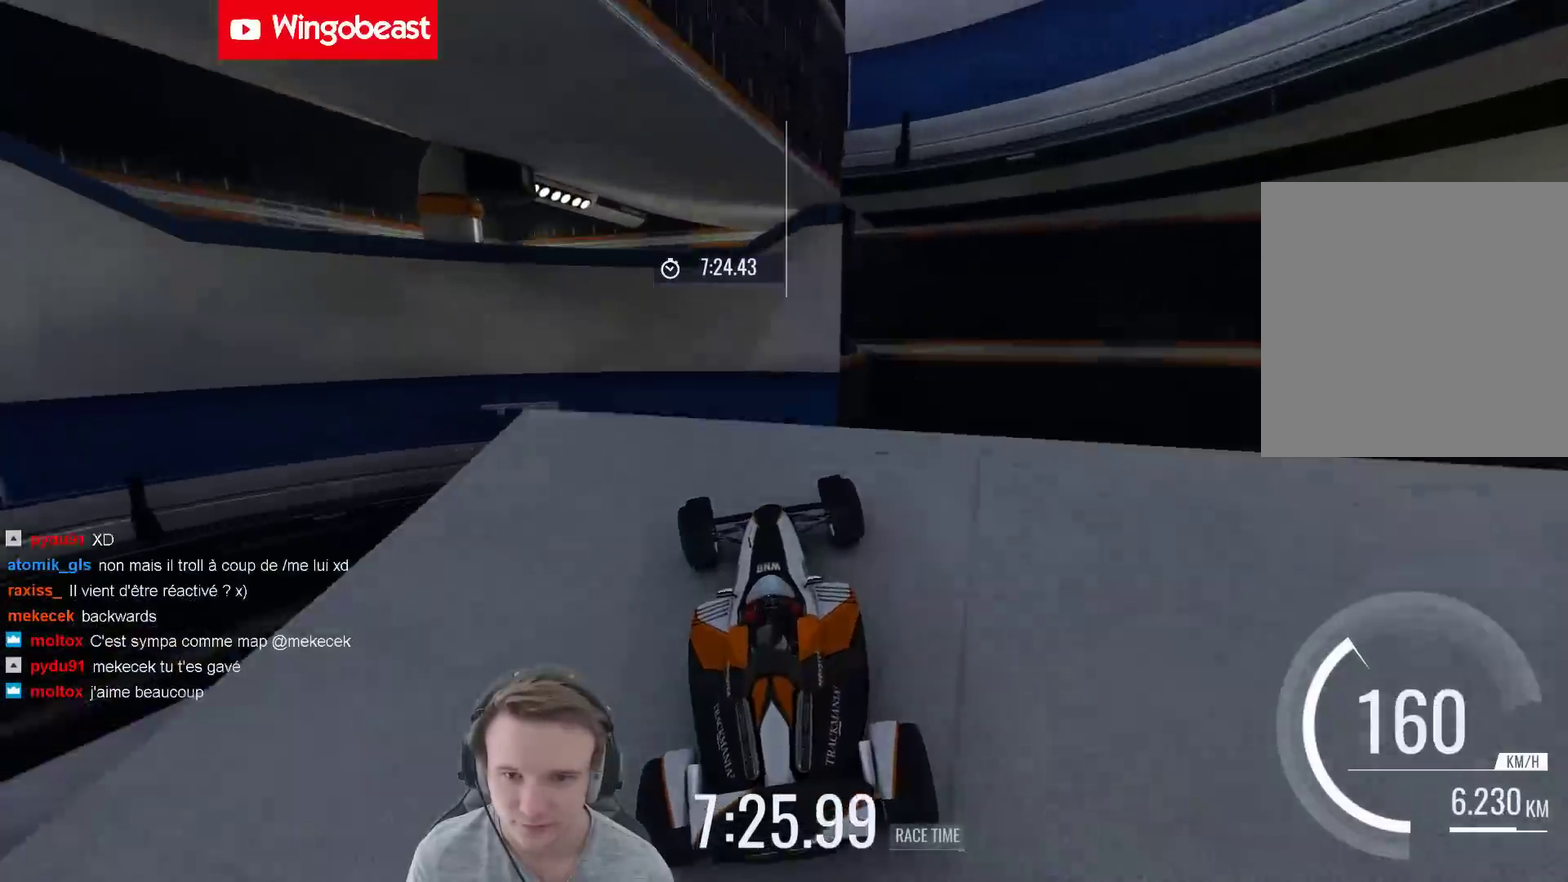
{"buttons": [], "left_stick": "up-left", "right_stick": "center", "events": [[317, "left_stick", "up-left"]]}
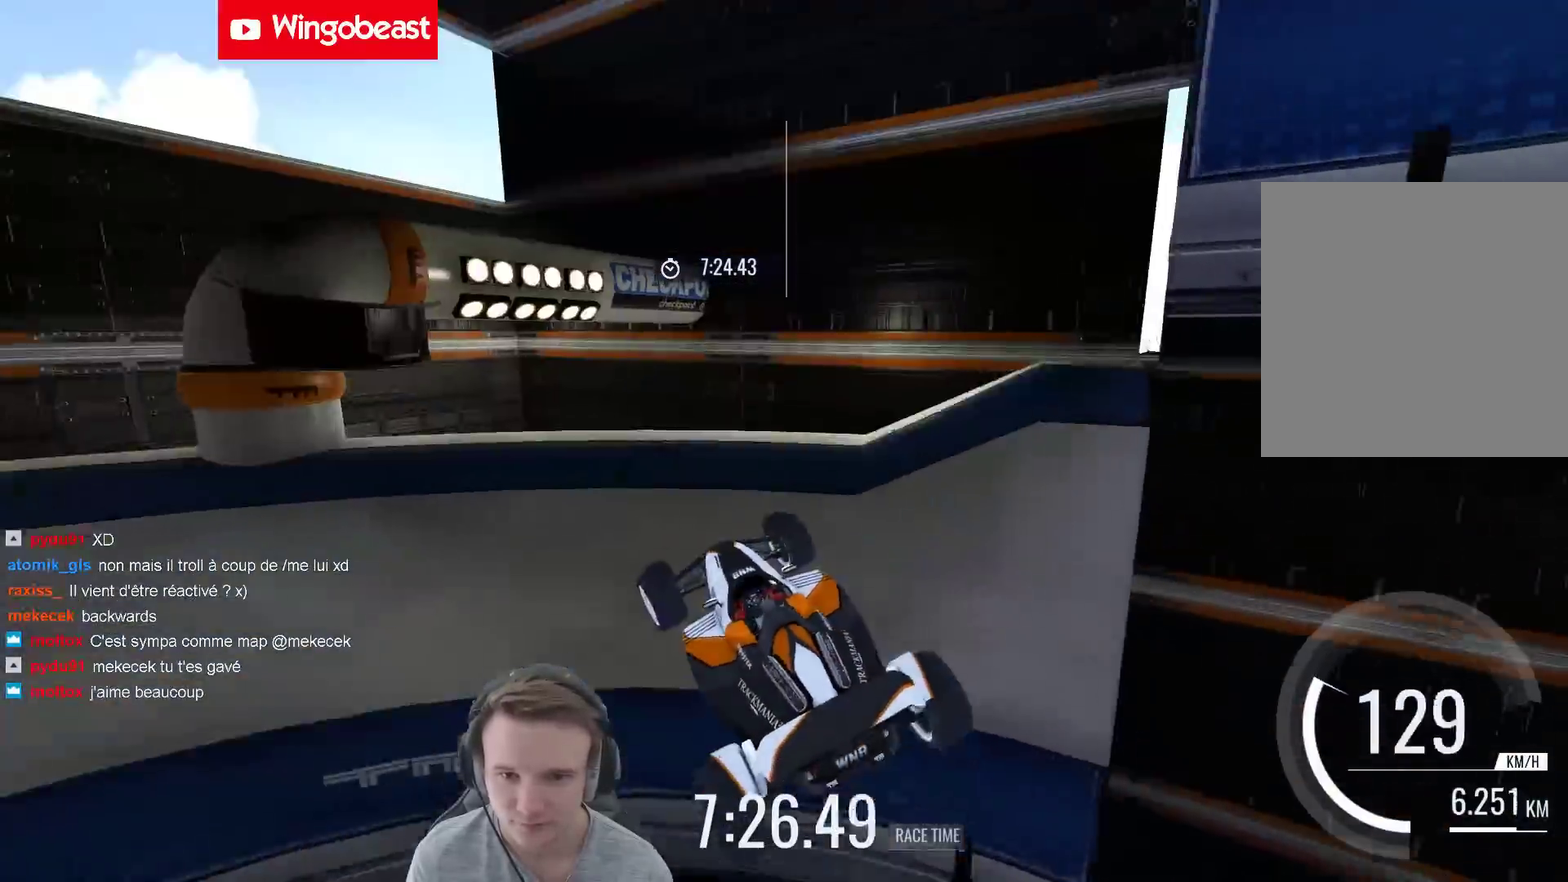
{"buttons": [], "left_stick": "up-left", "right_stick": "center", "events": []}
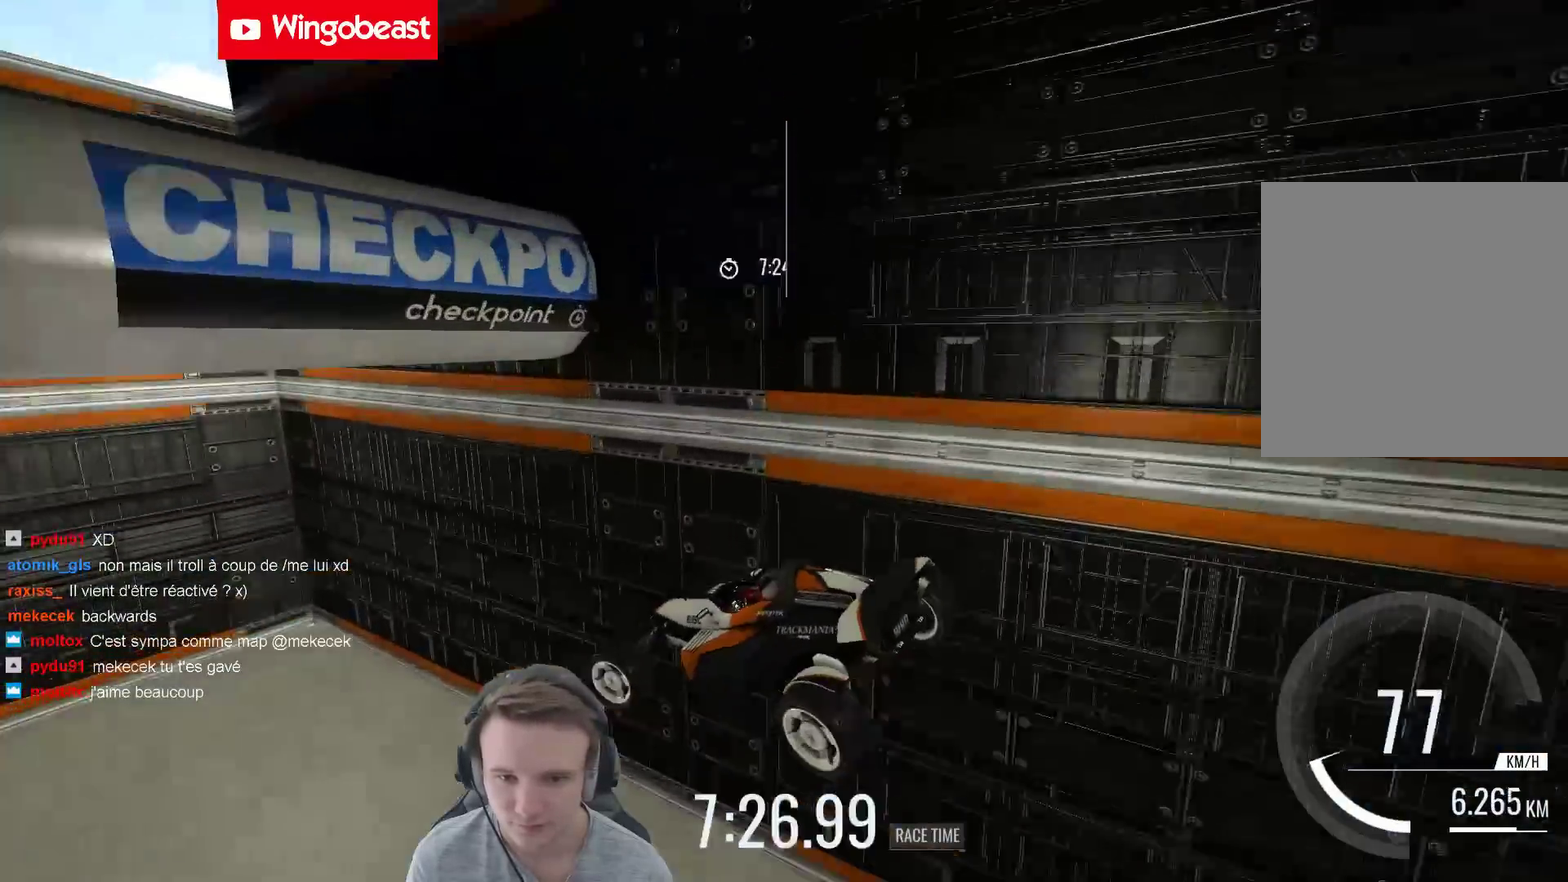
{"buttons": [], "left_stick": "up-left", "right_stick": "center", "events": [[183, "left_stick", "right"], [417, "left_stick", "up-left"]]}
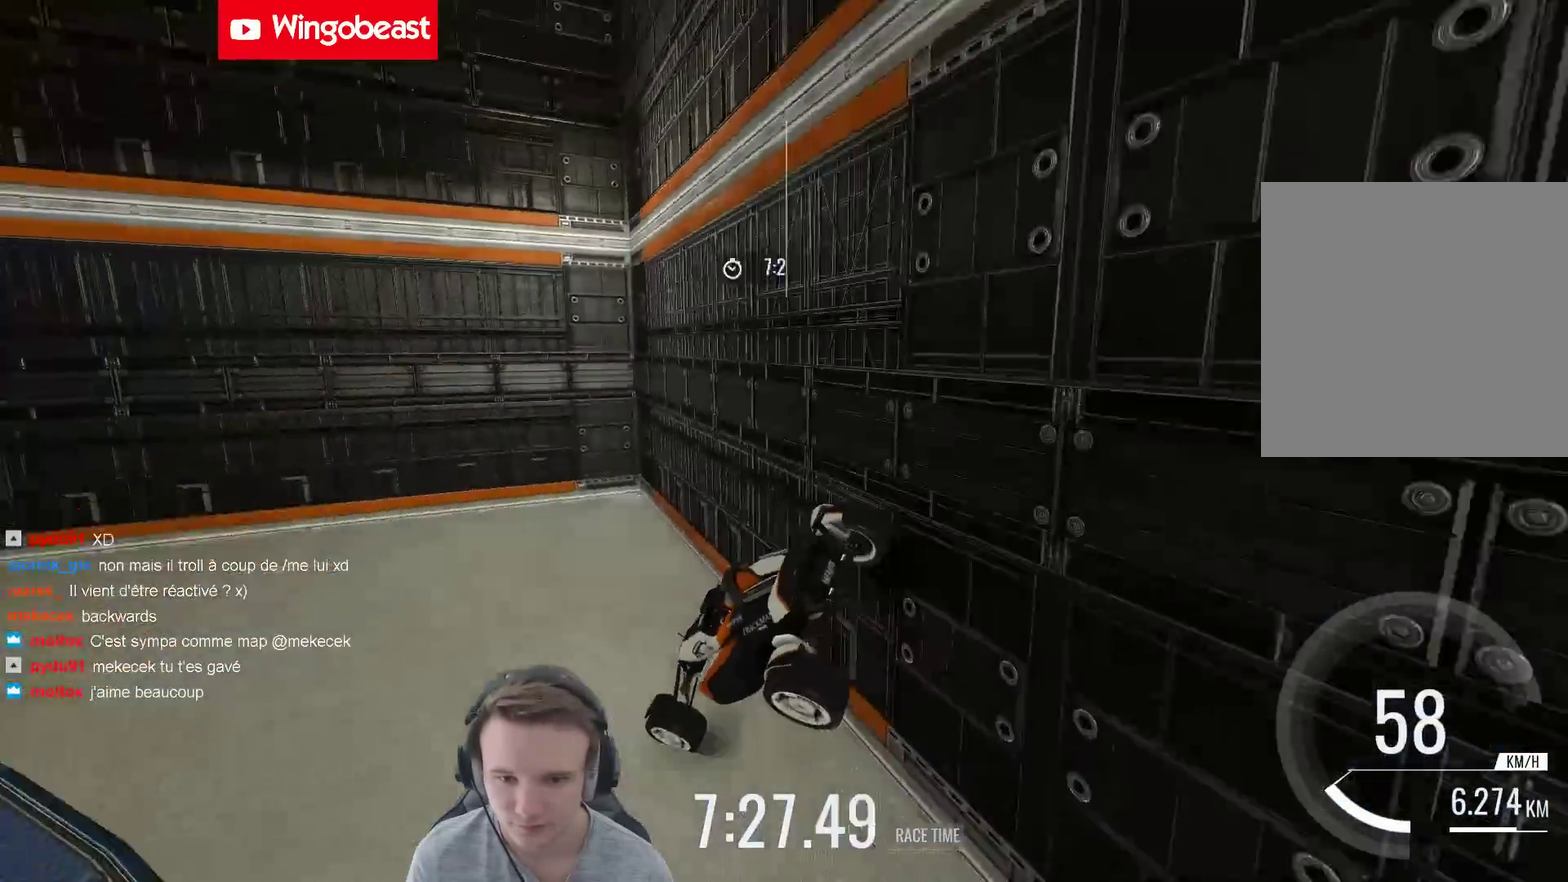
{"buttons": ["B"], "left_stick": "center", "right_stick": "center", "events": [[383, "B", "down"], [417, "left_stick", "center"]]}
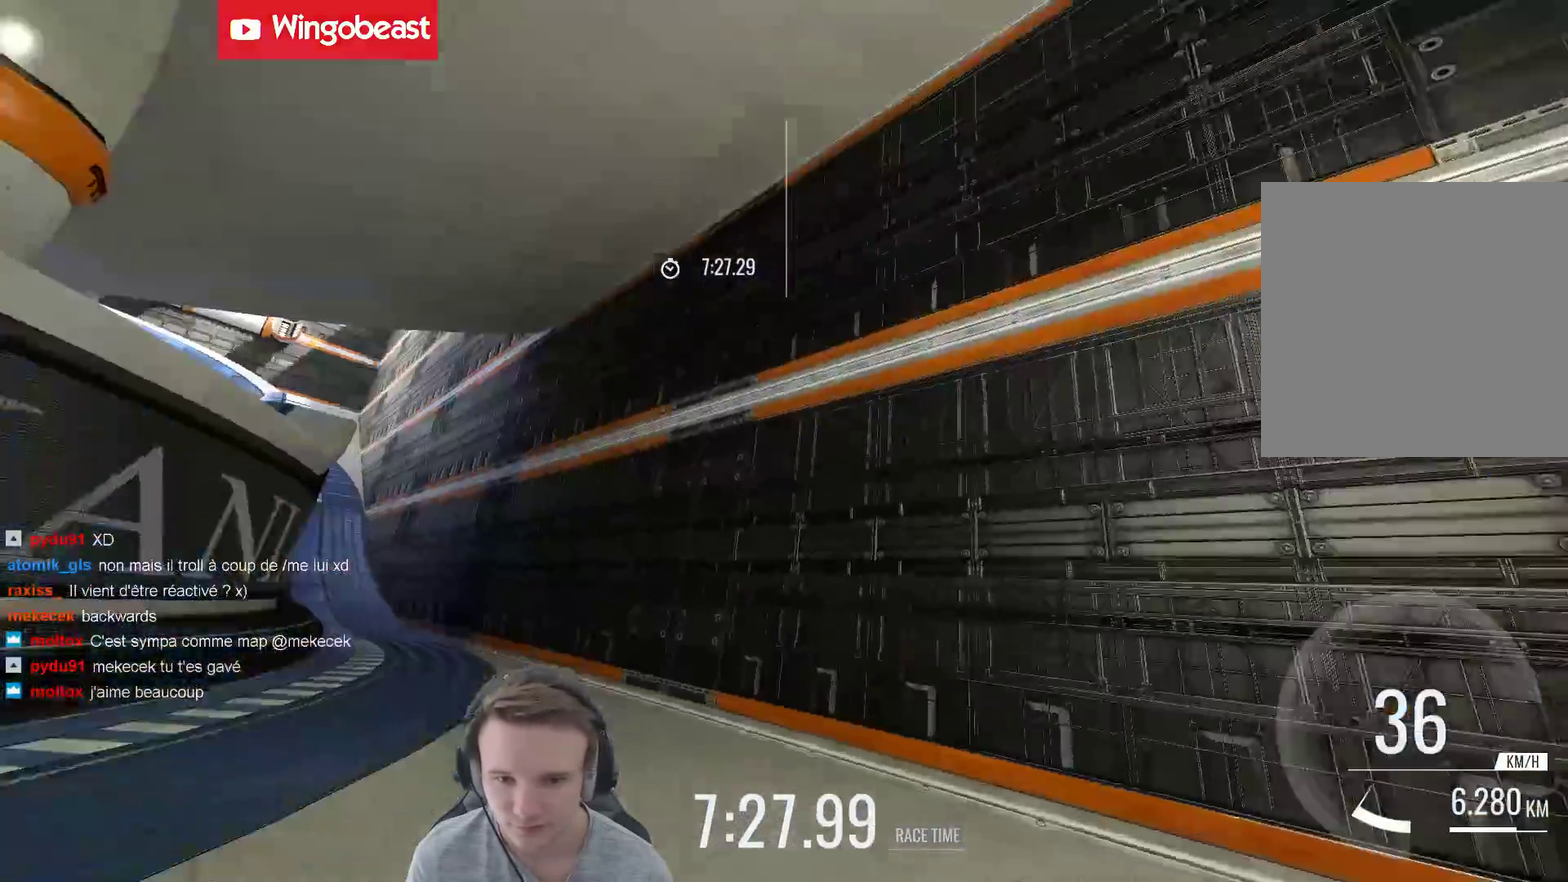
{"buttons": [], "left_stick": "center", "right_stick": "center", "events": [[17, "B", "up"], [17, "left_stick", "left"], [317, "left_stick", "up-left"], [383, "left_stick", "center"]]}
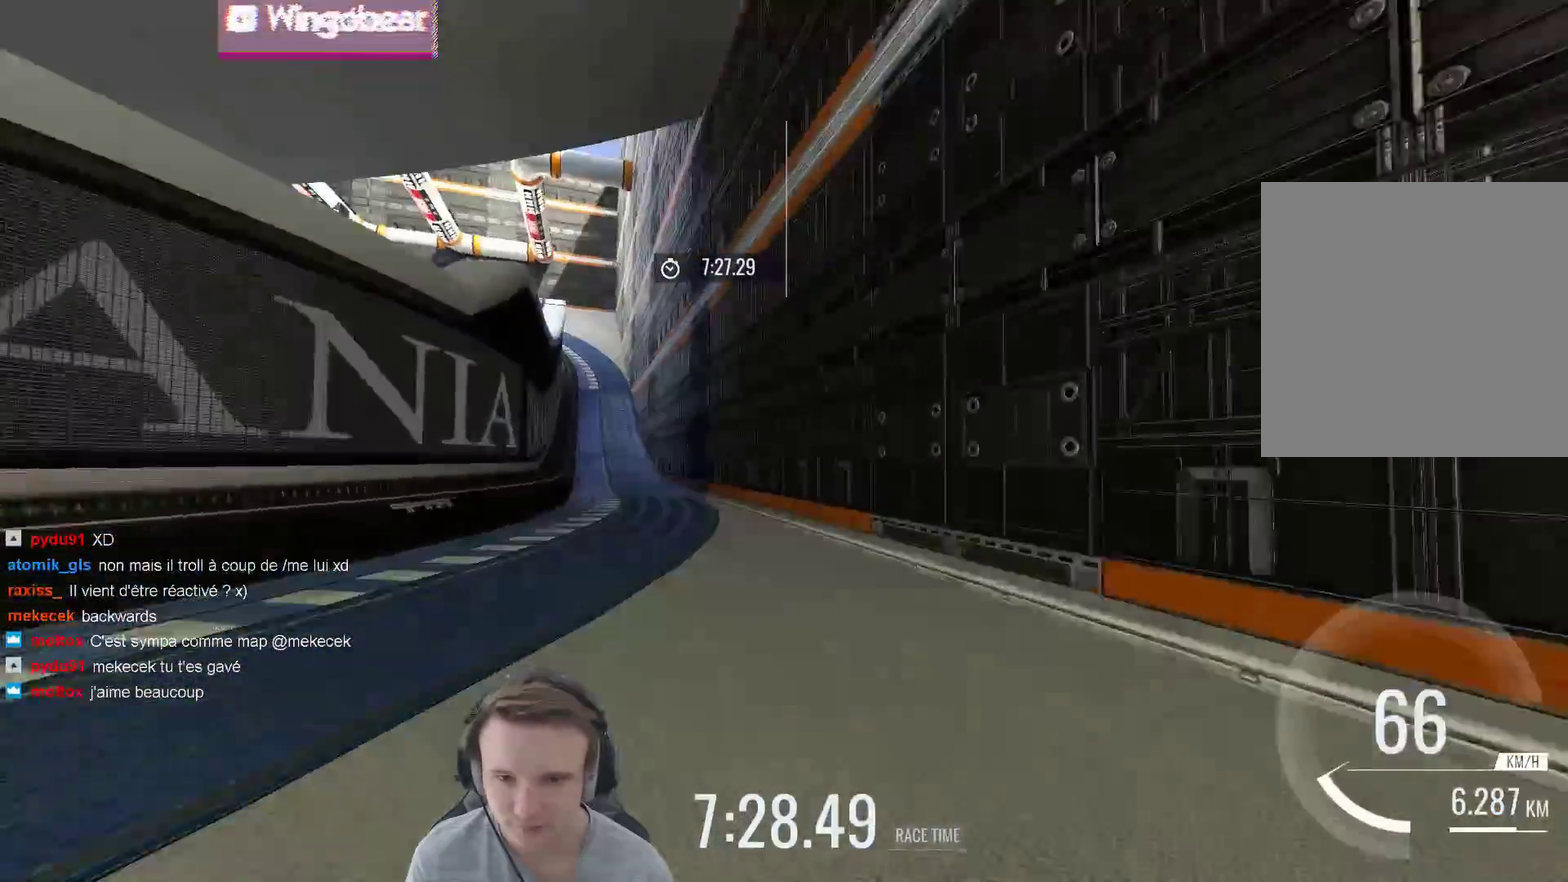
{"buttons": [], "left_stick": "center", "right_stick": "center", "events": [[17, "left_stick", "left"], [83, "left_stick", "up-left"], [150, "left_stick", "center"]]}
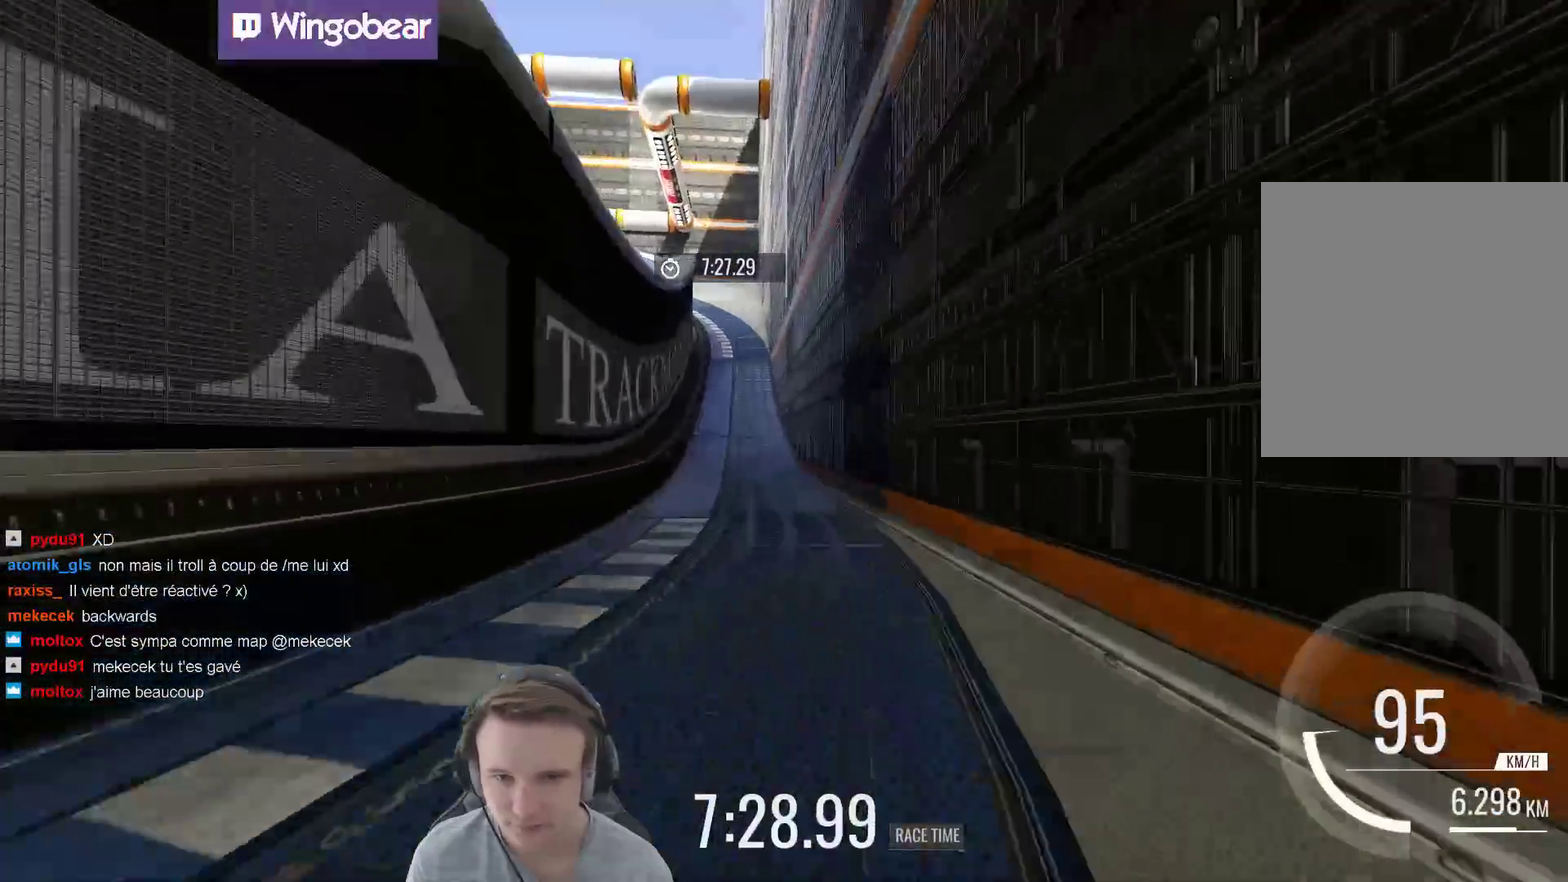
{"buttons": [], "left_stick": "center", "right_stick": "center", "events": [[117, "left_stick", "left"], [217, "left_stick", "center"]]}
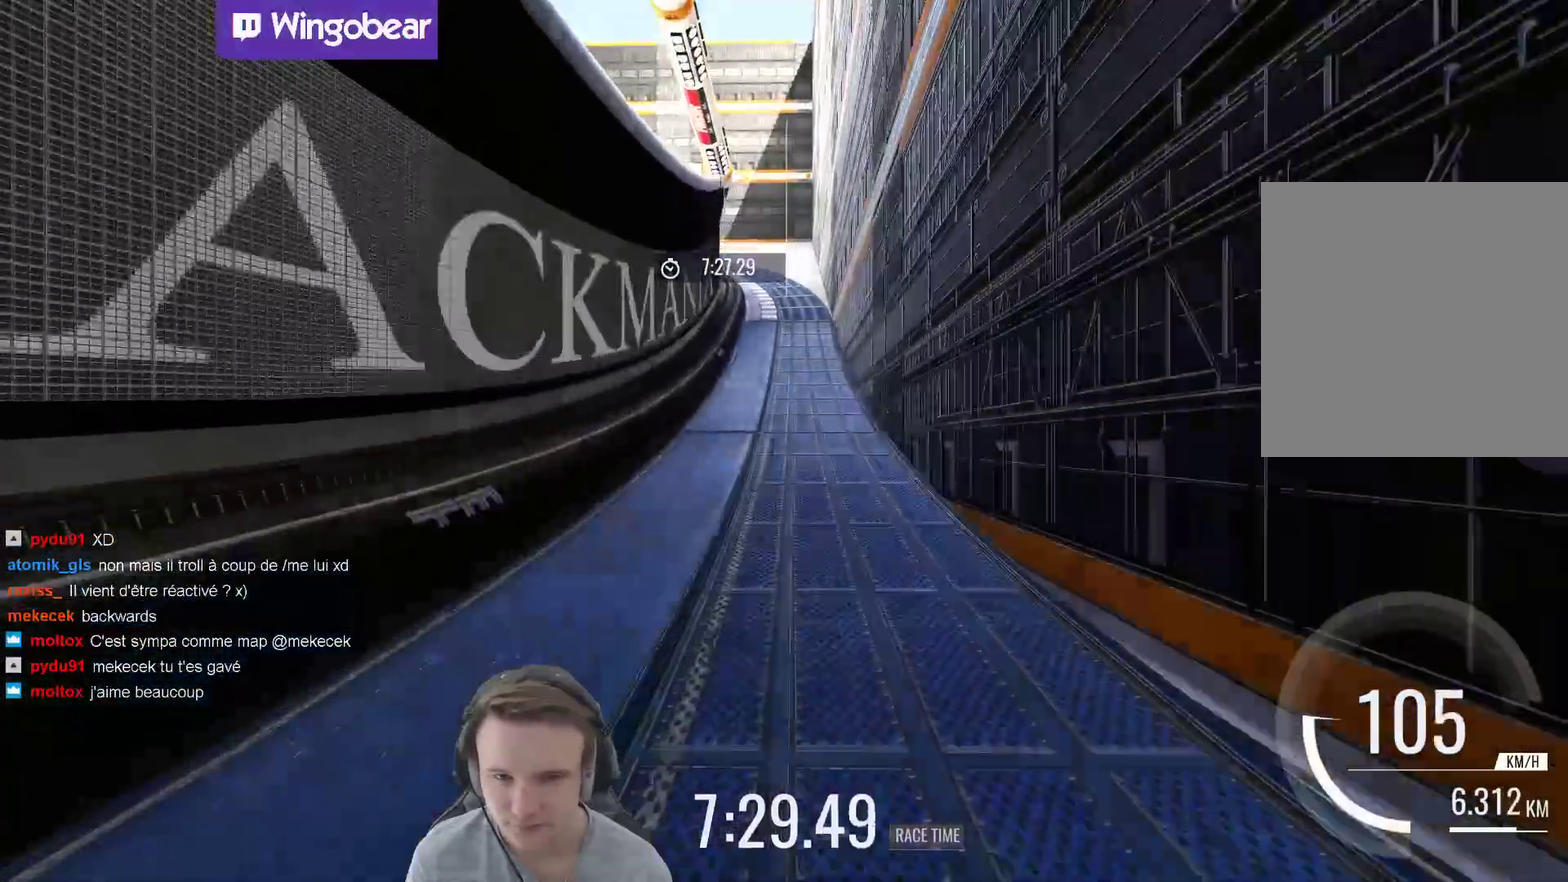
{"buttons": [], "left_stick": "center", "right_stick": "center", "events": []}
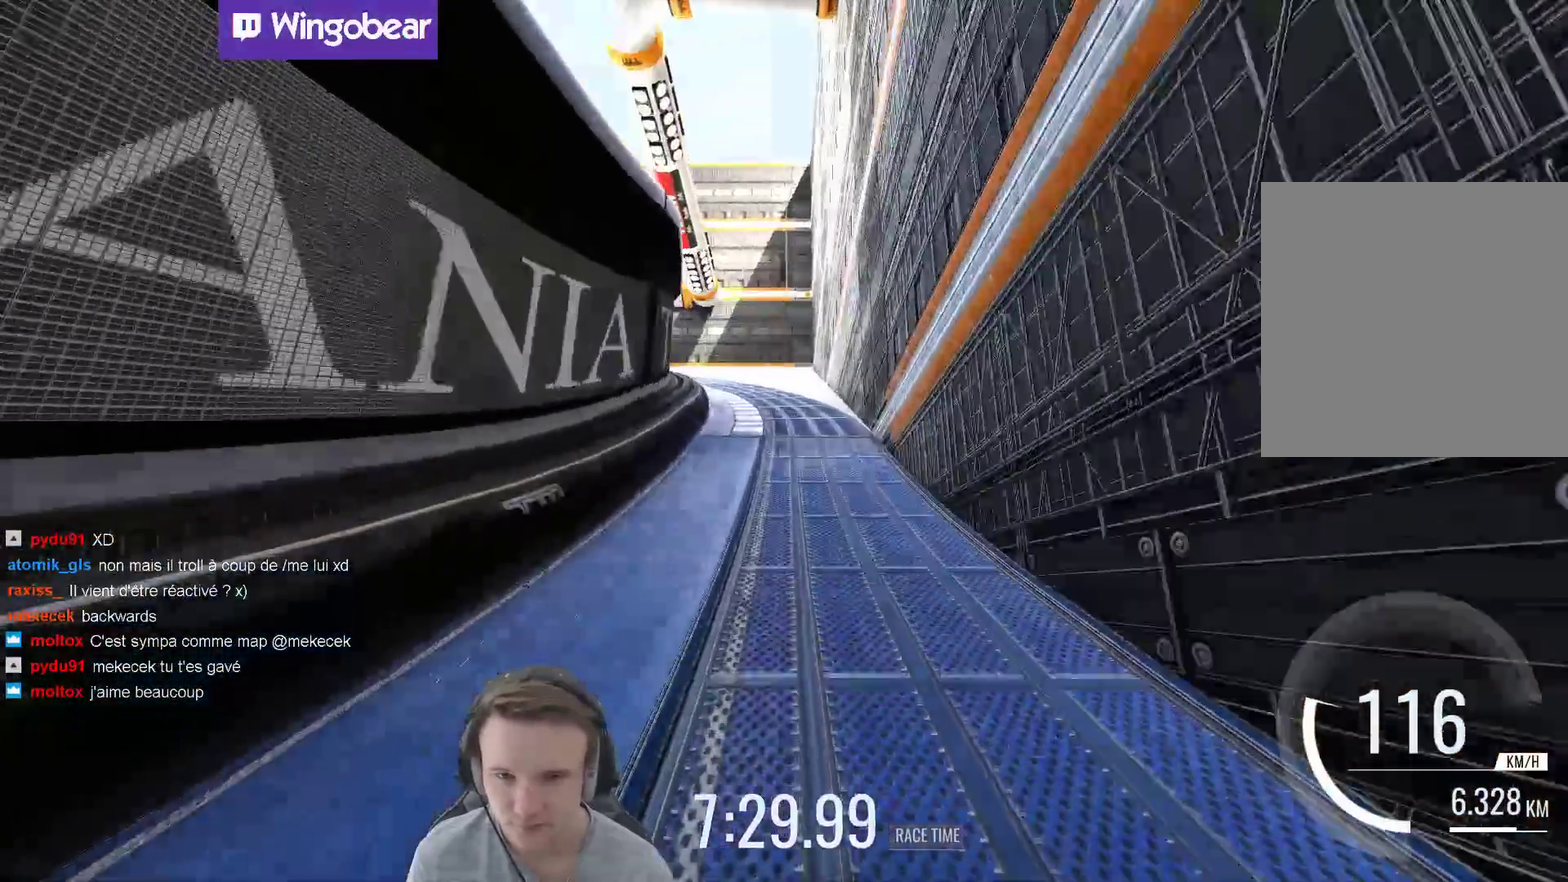
{"buttons": [], "left_stick": "left", "right_stick": "center", "events": [[450, "left_stick", "left"]]}
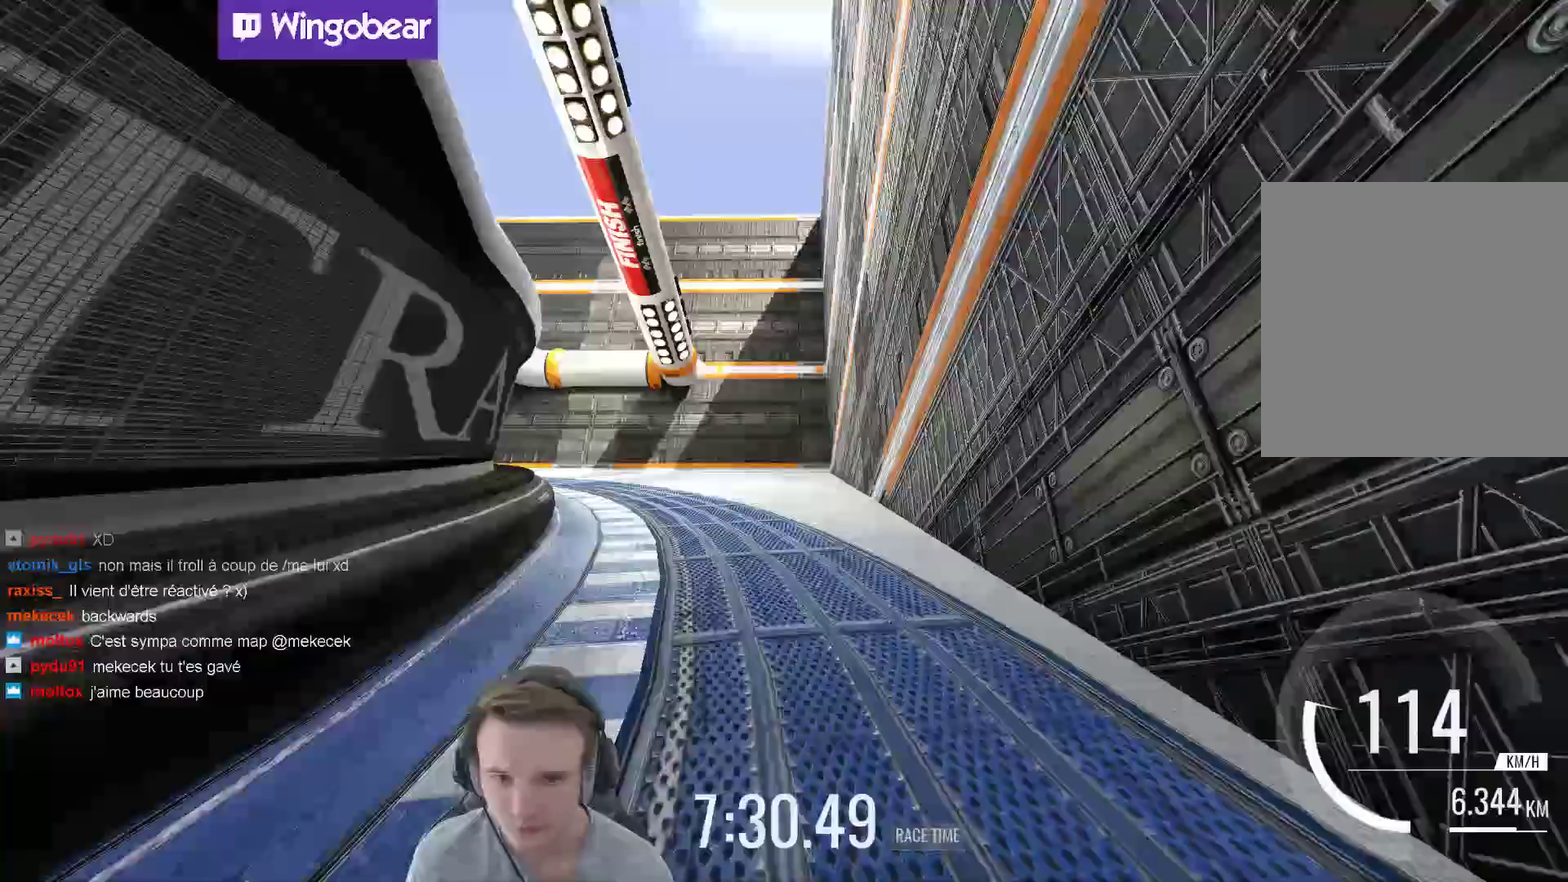
{"buttons": [], "left_stick": "left", "right_stick": "center", "events": [[317, "left_stick", "center"], [500, "left_stick", "left"]]}
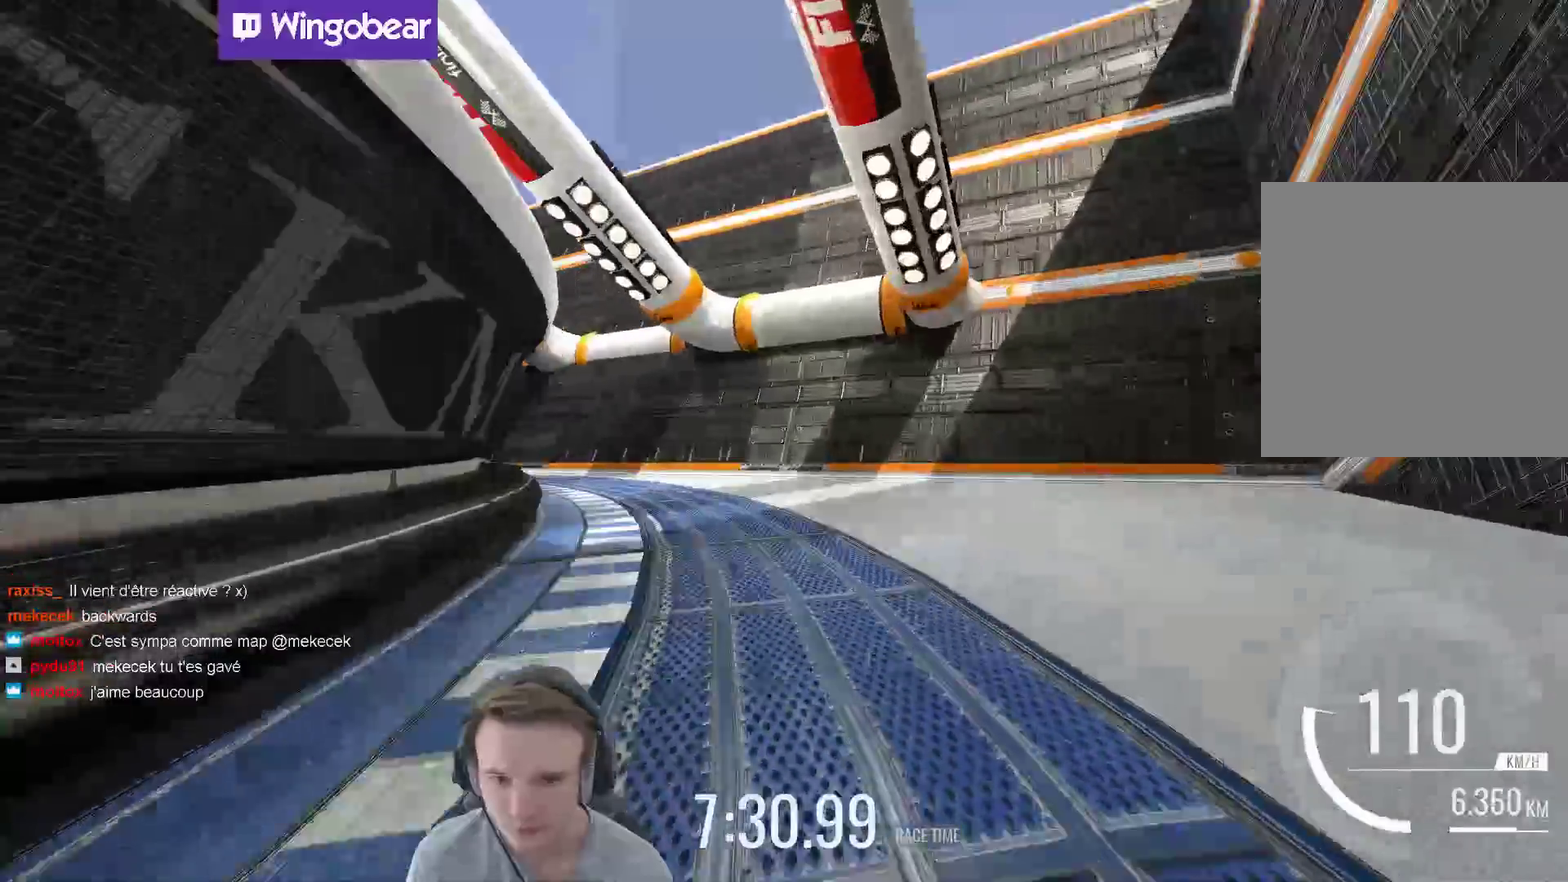
{"buttons": [], "left_stick": "center", "right_stick": "center", "events": [[417, "left_stick", "center"]]}
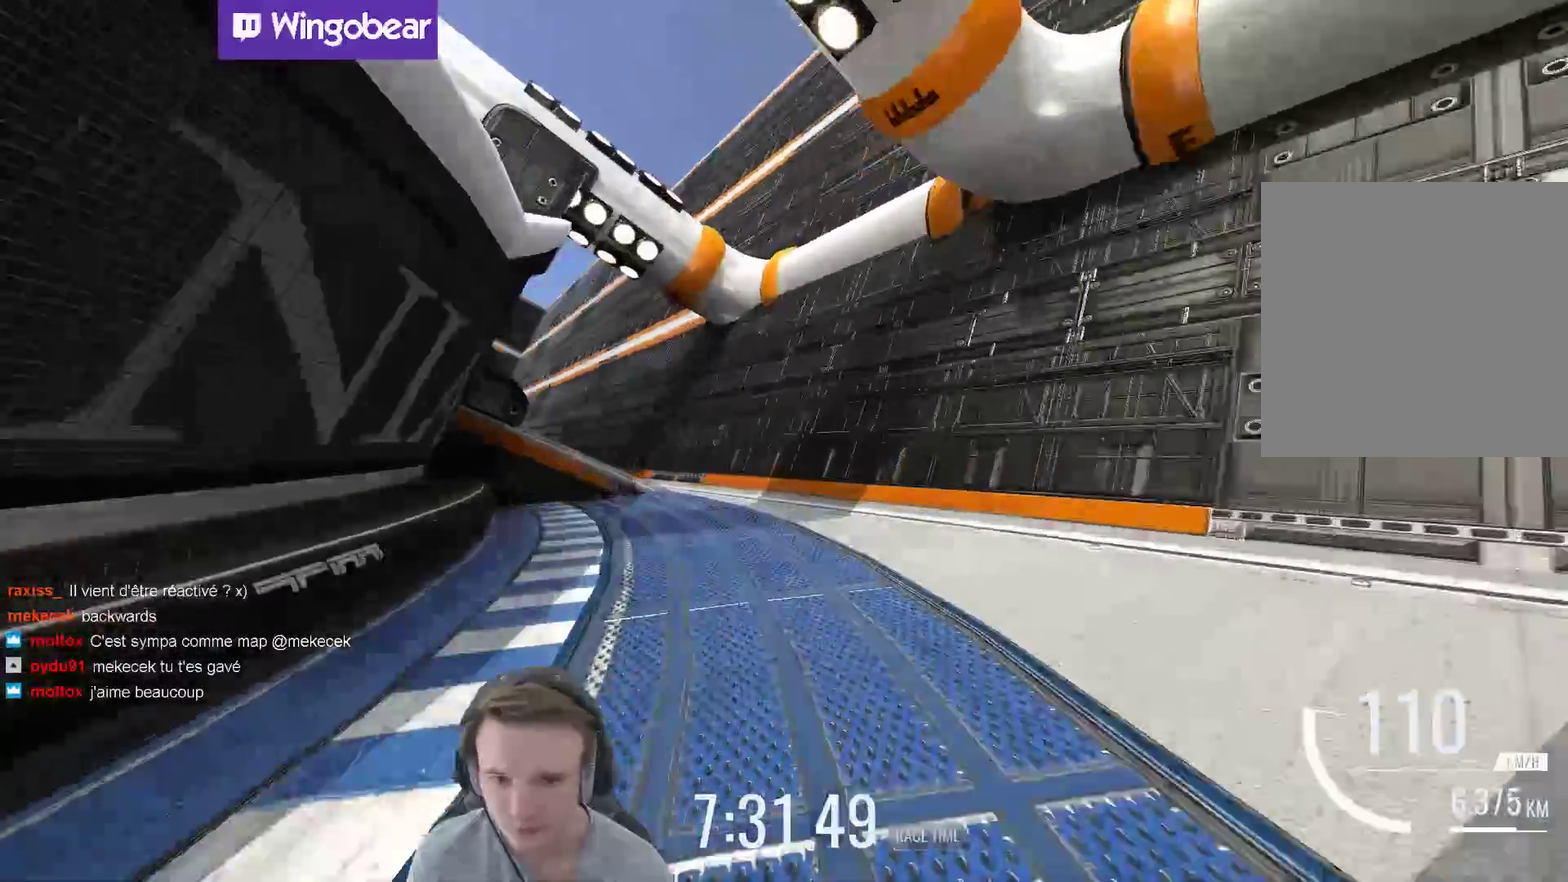
{"buttons": [], "left_stick": "right", "right_stick": "center", "events": [[450, "left_stick", "right"]]}
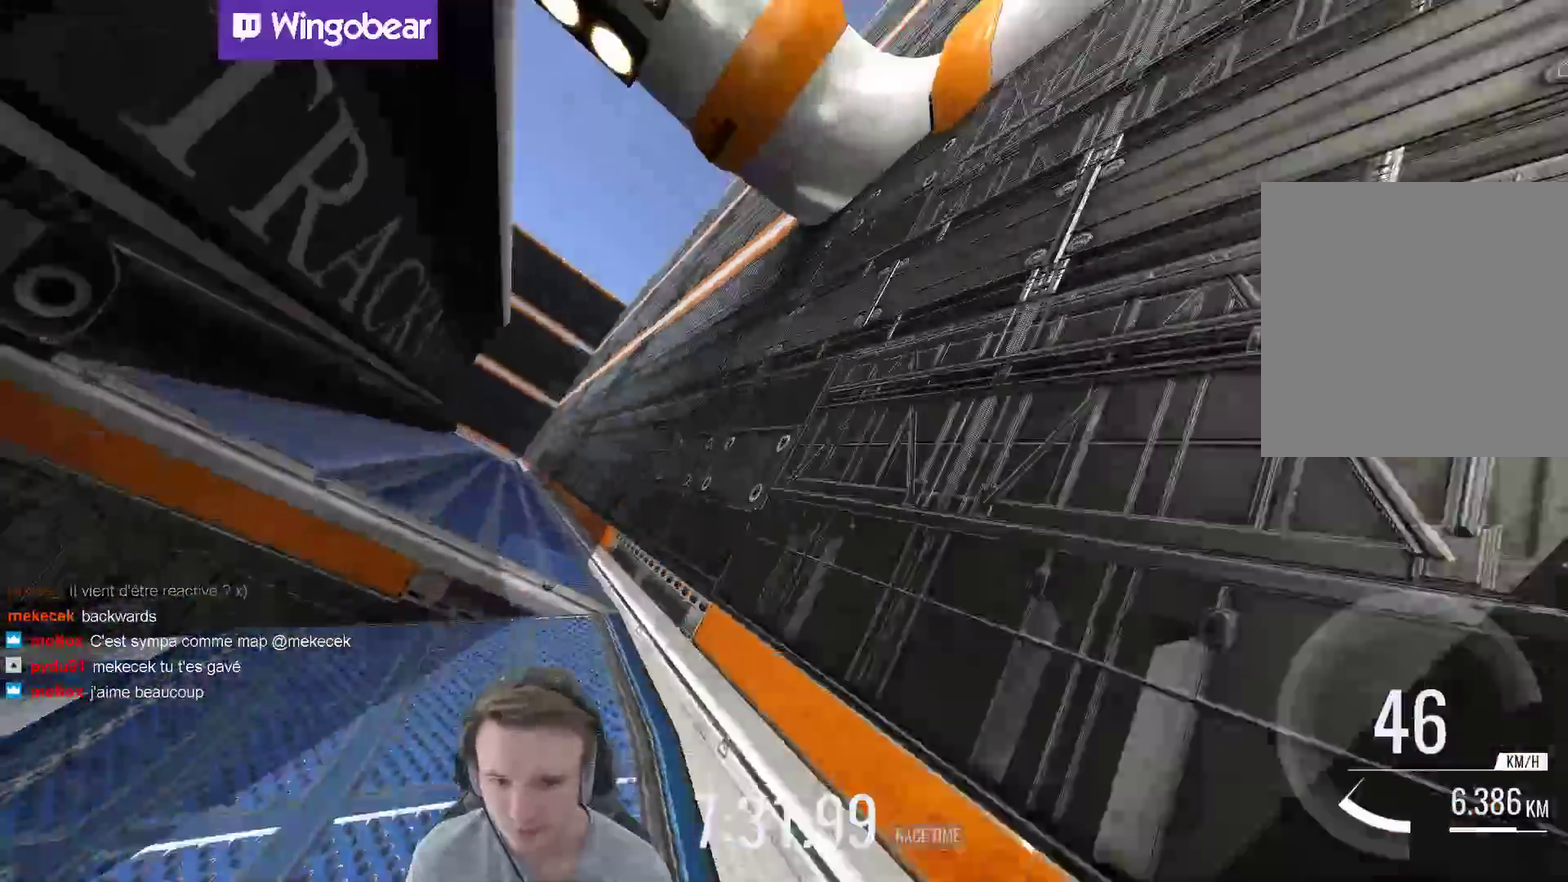
{"buttons": [], "left_stick": "up-left", "right_stick": "center", "events": [[150, "left_stick", "up-left"], [200, "left_stick", "left"], [217, "X", "down"], [317, "X", "up"], [333, "left_stick", "up-left"]]}
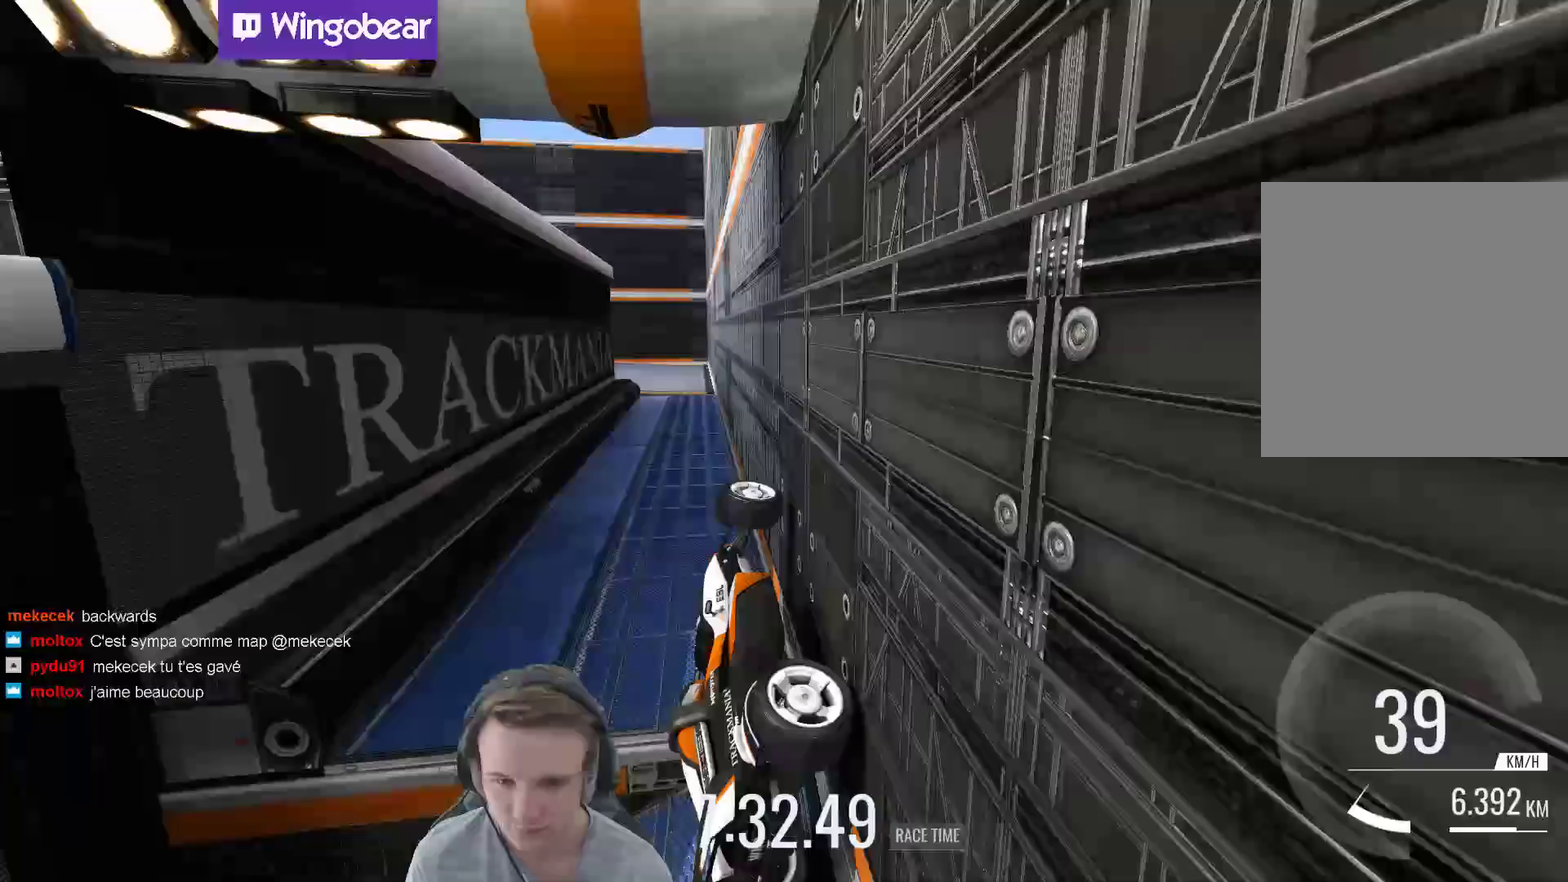
{"buttons": [], "left_stick": "up-left", "right_stick": "center", "events": [[50, "left_stick", "up-right"], [150, "left_stick", "up-left"]]}
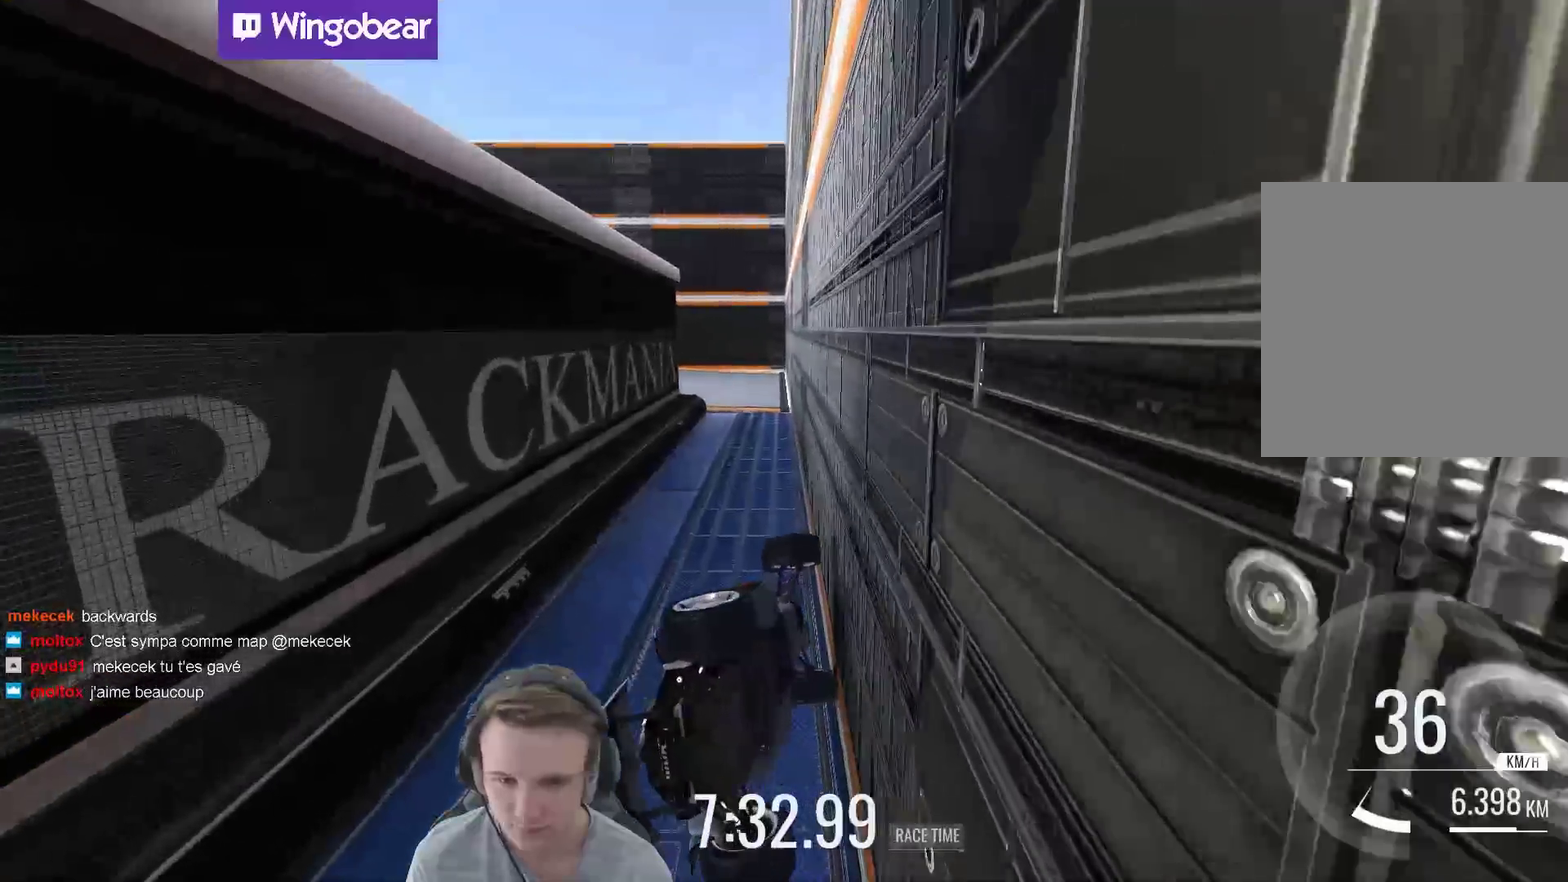
{"buttons": [], "left_stick": "right", "right_stick": "center", "events": [[150, "left_stick", "center"], [250, "left_stick", "right"]]}
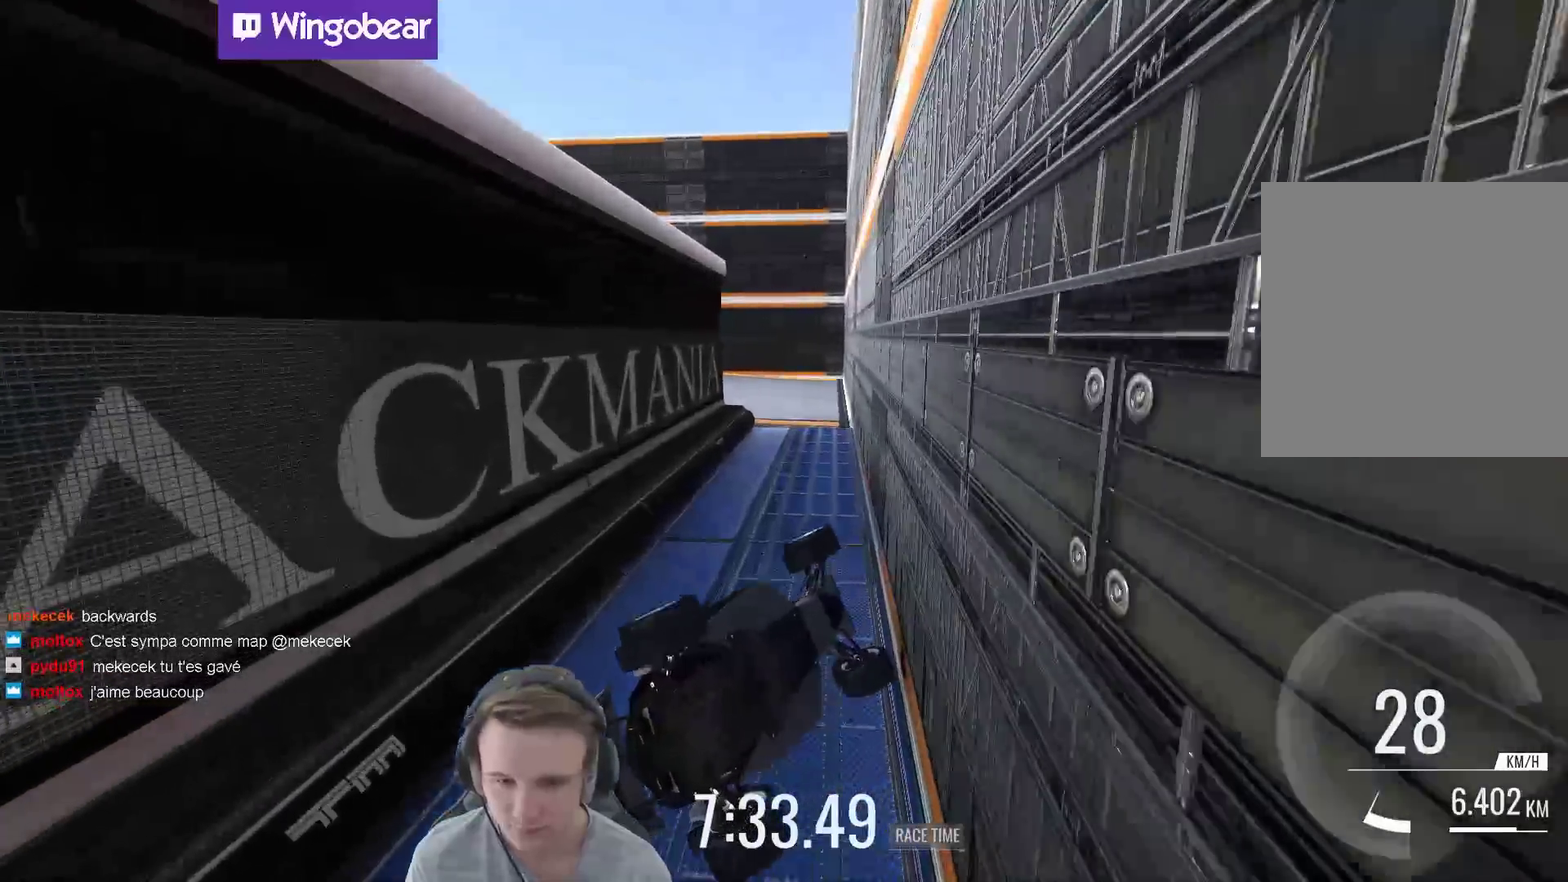
{"buttons": [], "left_stick": "center", "right_stick": "center", "events": [[183, "left_stick", "center"]]}
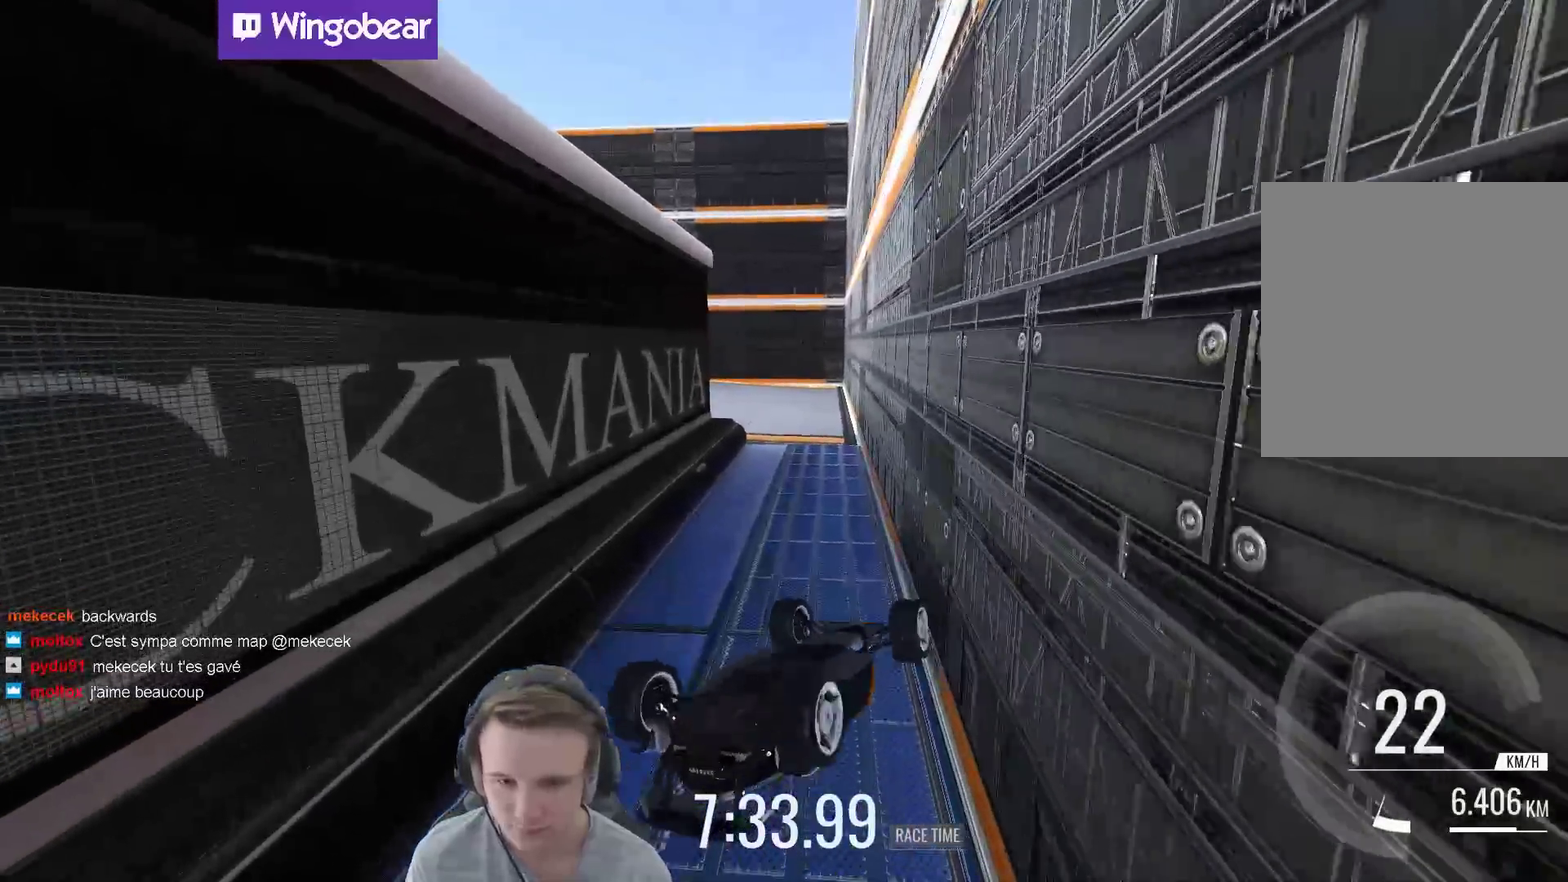
{"buttons": [], "left_stick": "center", "right_stick": "center", "events": []}
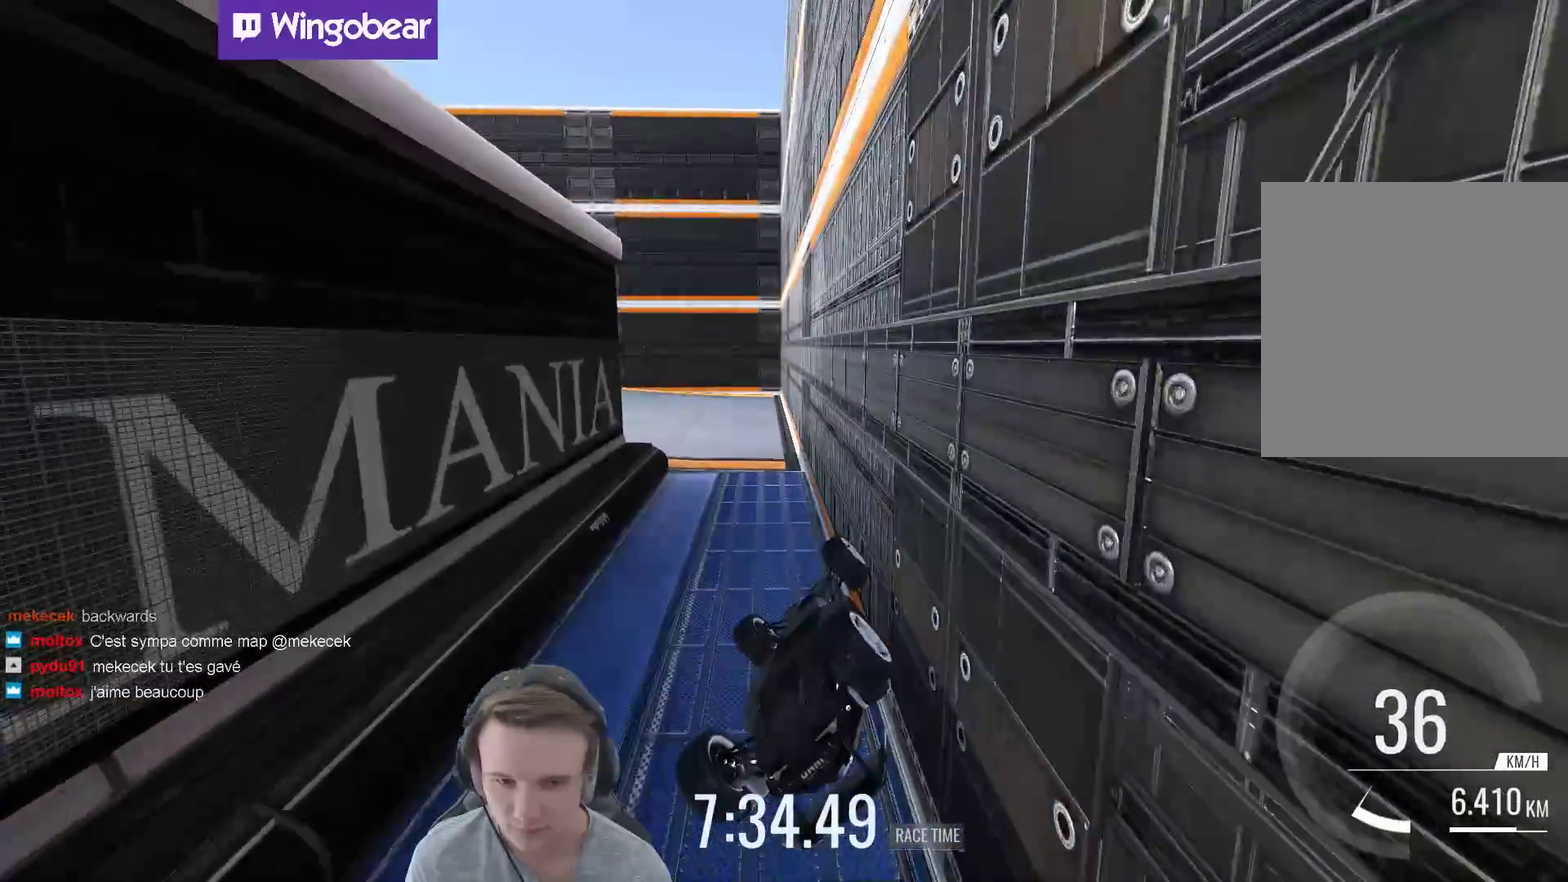
{"buttons": [], "left_stick": "center", "right_stick": "center", "events": []}
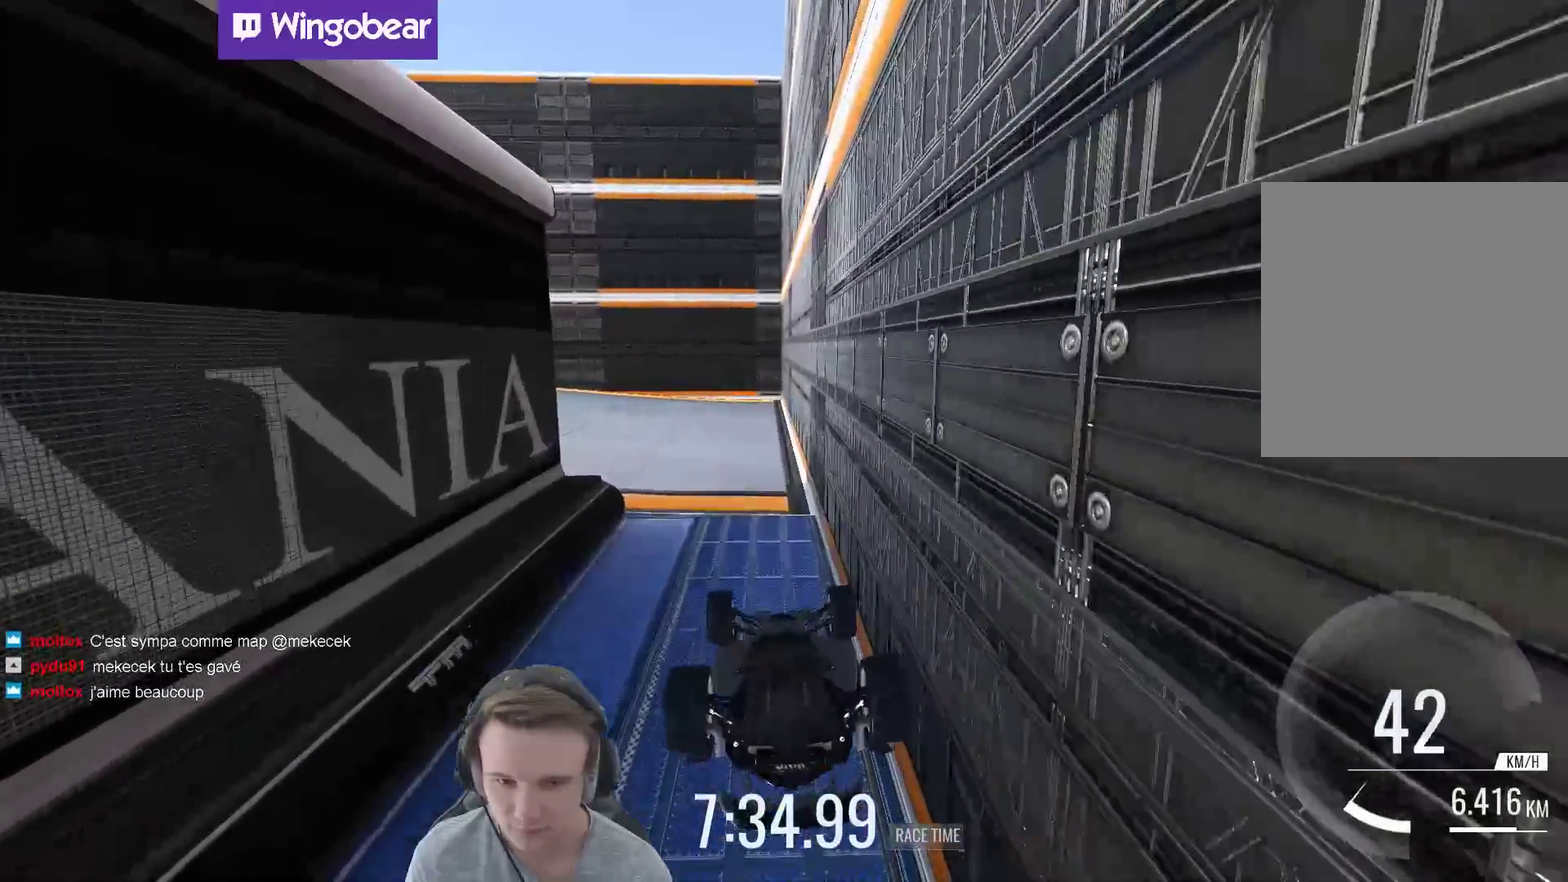
{"buttons": [], "left_stick": "center", "right_stick": "center", "events": [[117, "left_stick", "right"], [417, "left_stick", "center"]]}
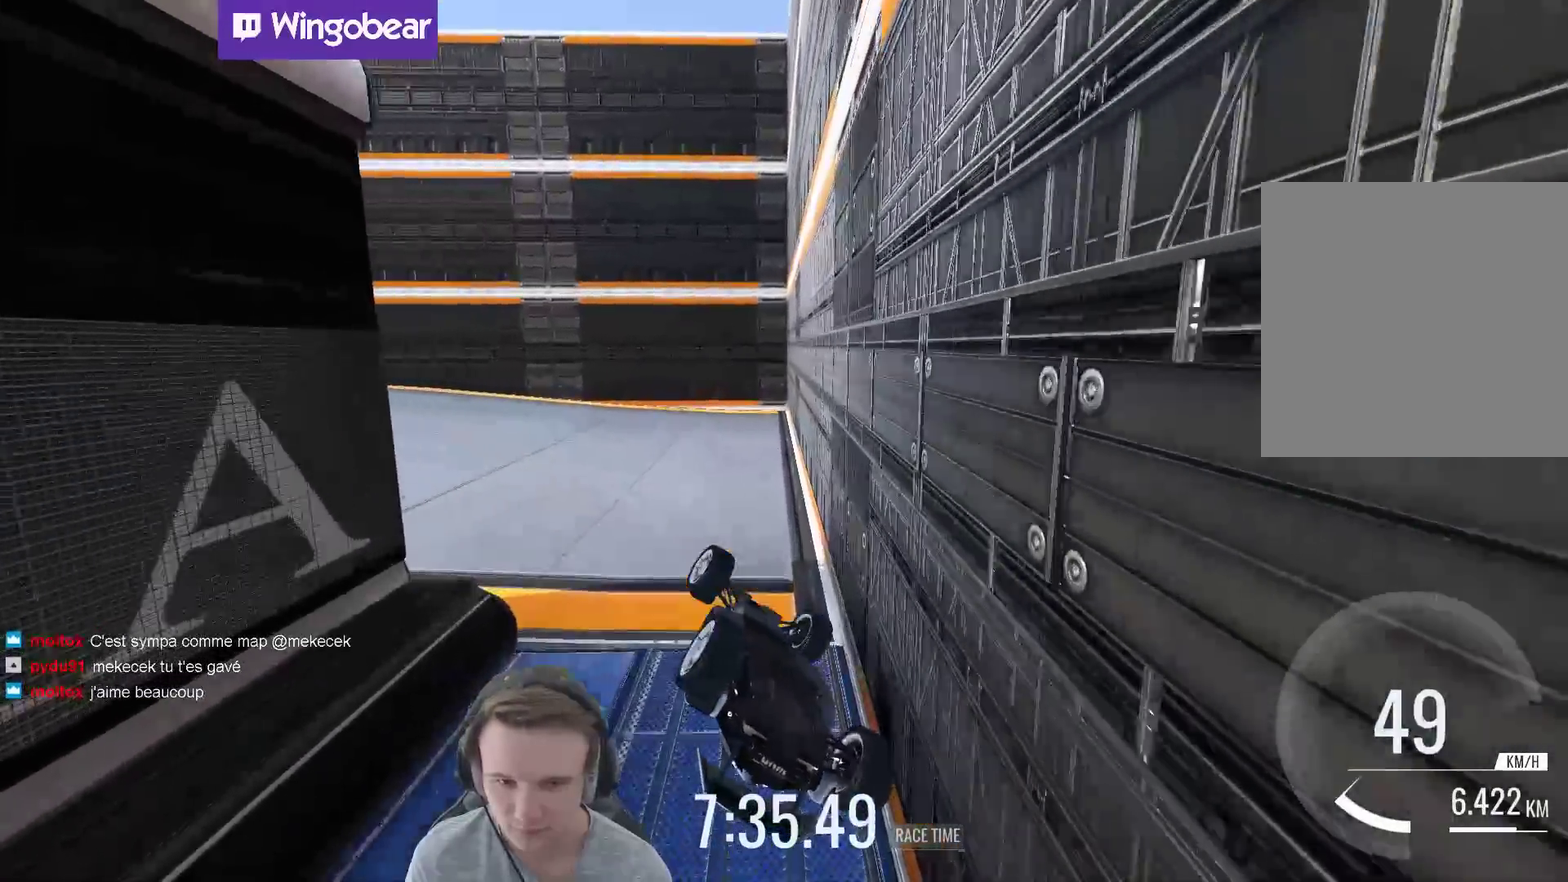
{"buttons": [], "left_stick": "left", "right_stick": "center", "events": [[217, "left_stick", "left"]]}
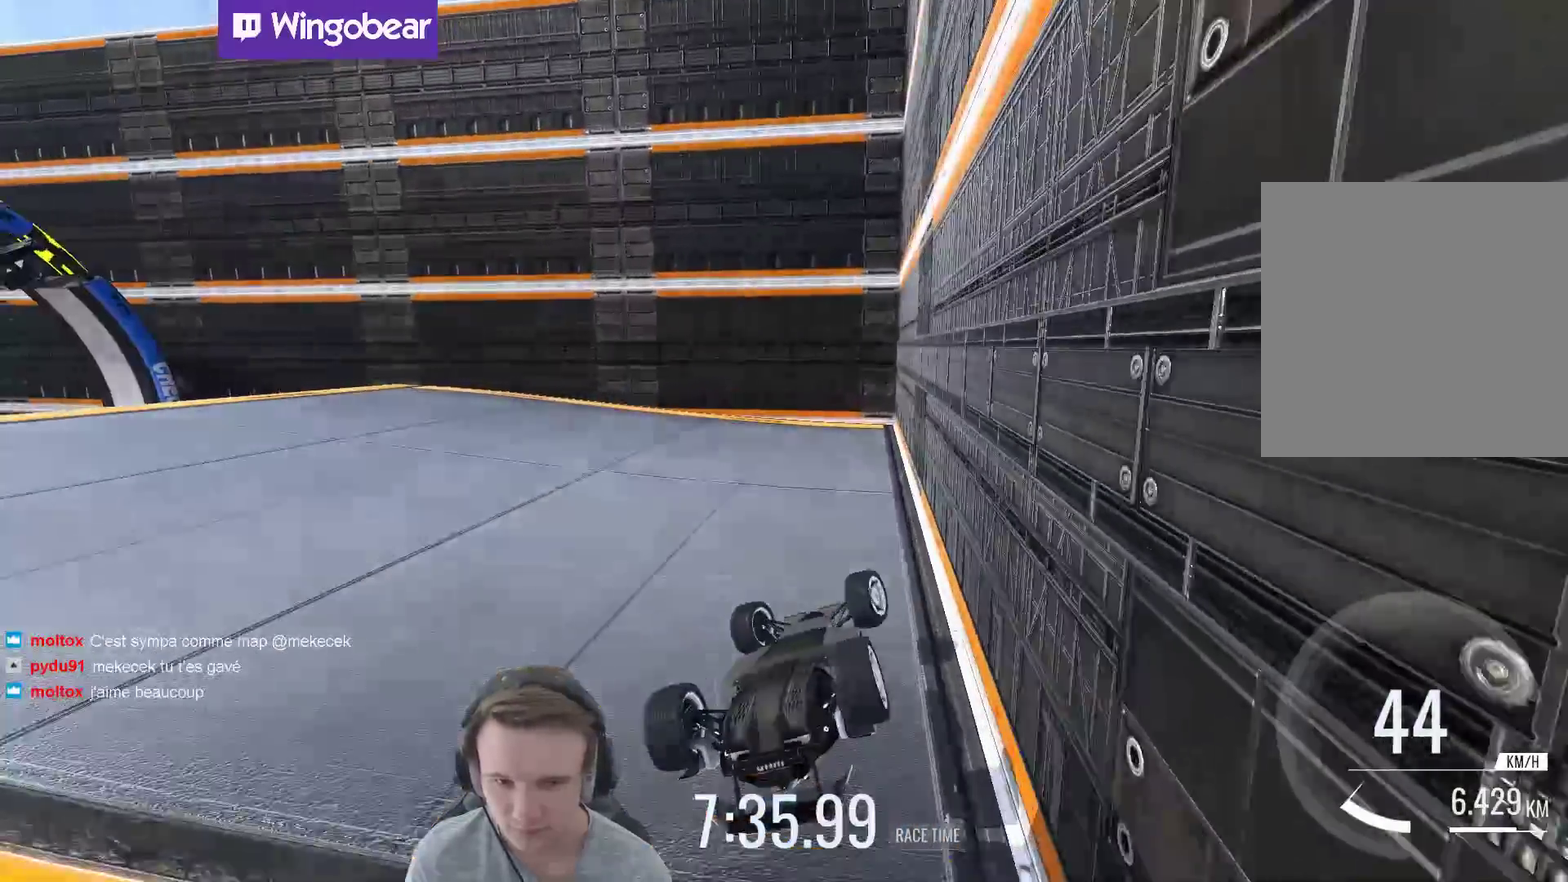
{"buttons": [], "left_stick": "right", "right_stick": "center", "events": [[17, "left_stick", "center"], [383, "left_stick", "right"]]}
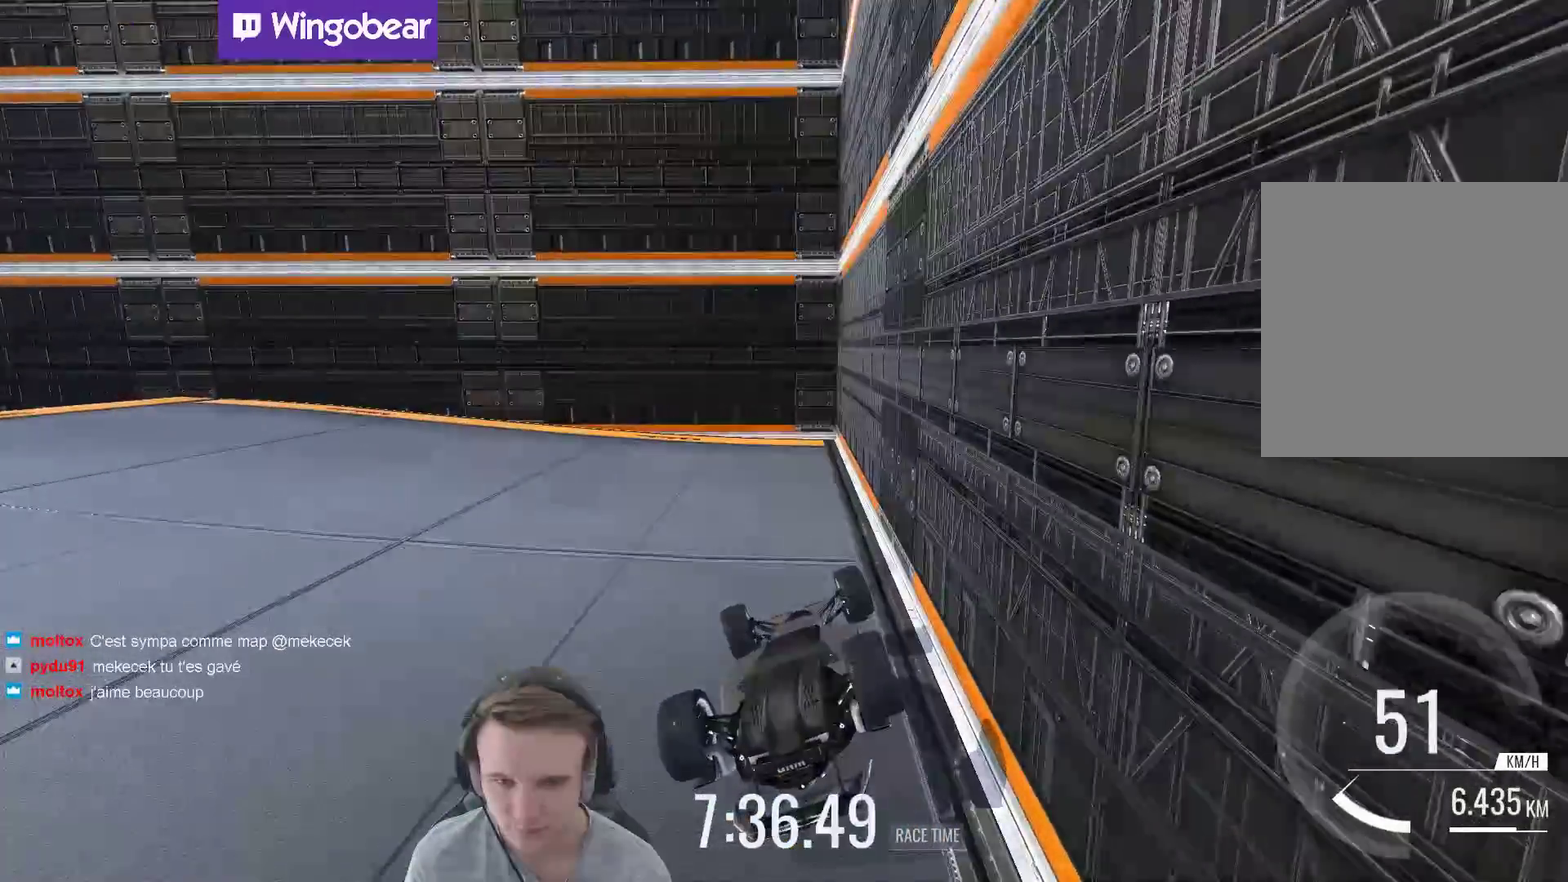
{"buttons": [], "left_stick": "center", "right_stick": "center", "events": [[383, "left_stick", "center"]]}
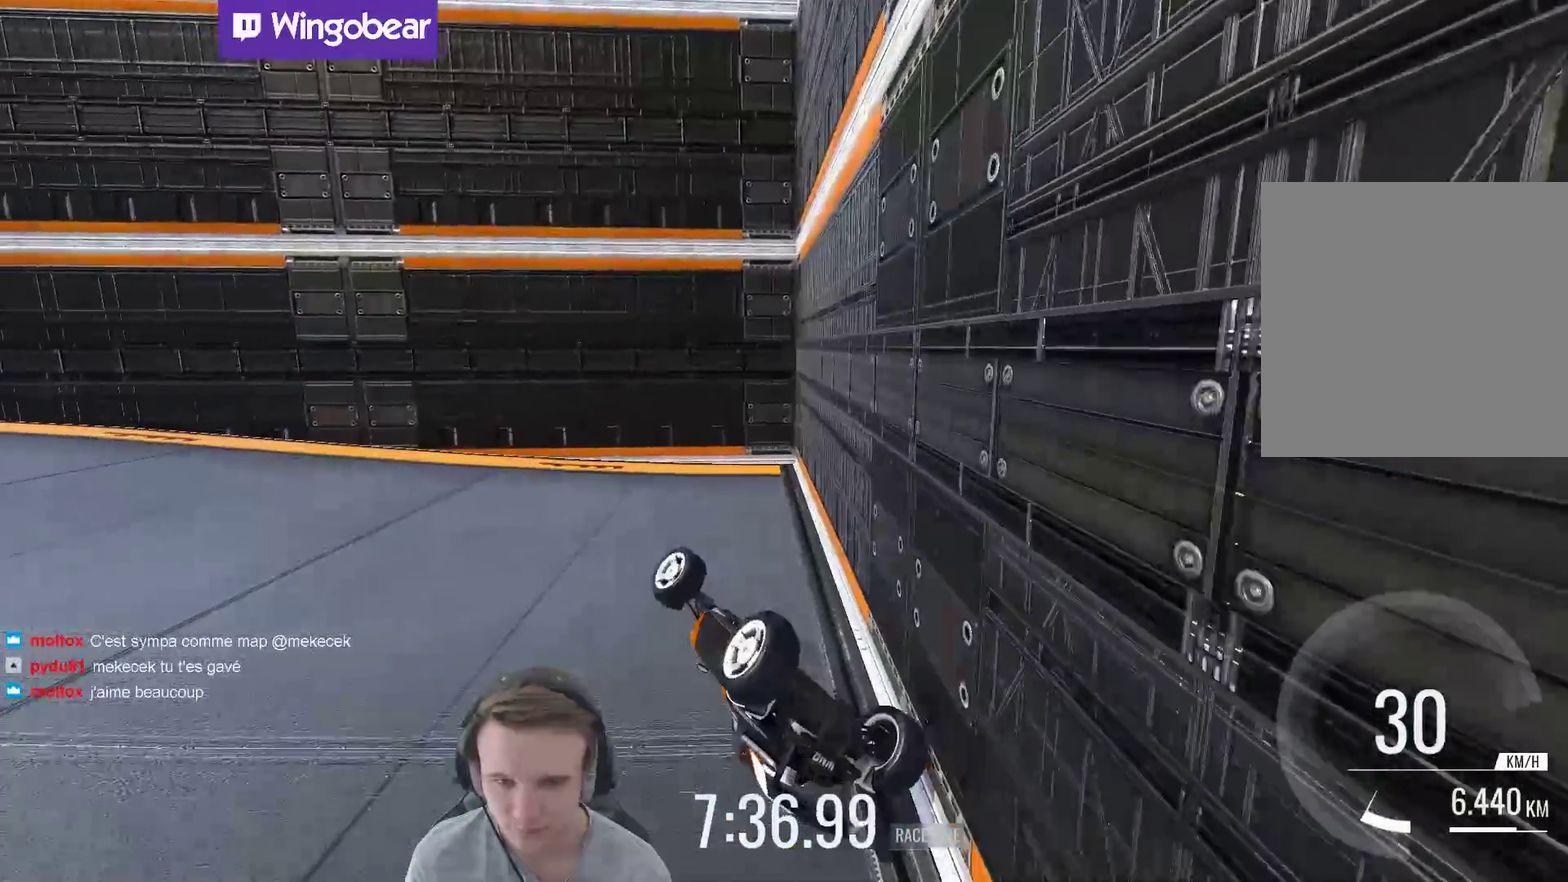
{"buttons": [], "left_stick": "center", "right_stick": "center", "events": [[117, "left_stick", "left"], [450, "left_stick", "up-left"], [500, "left_stick", "center"]]}
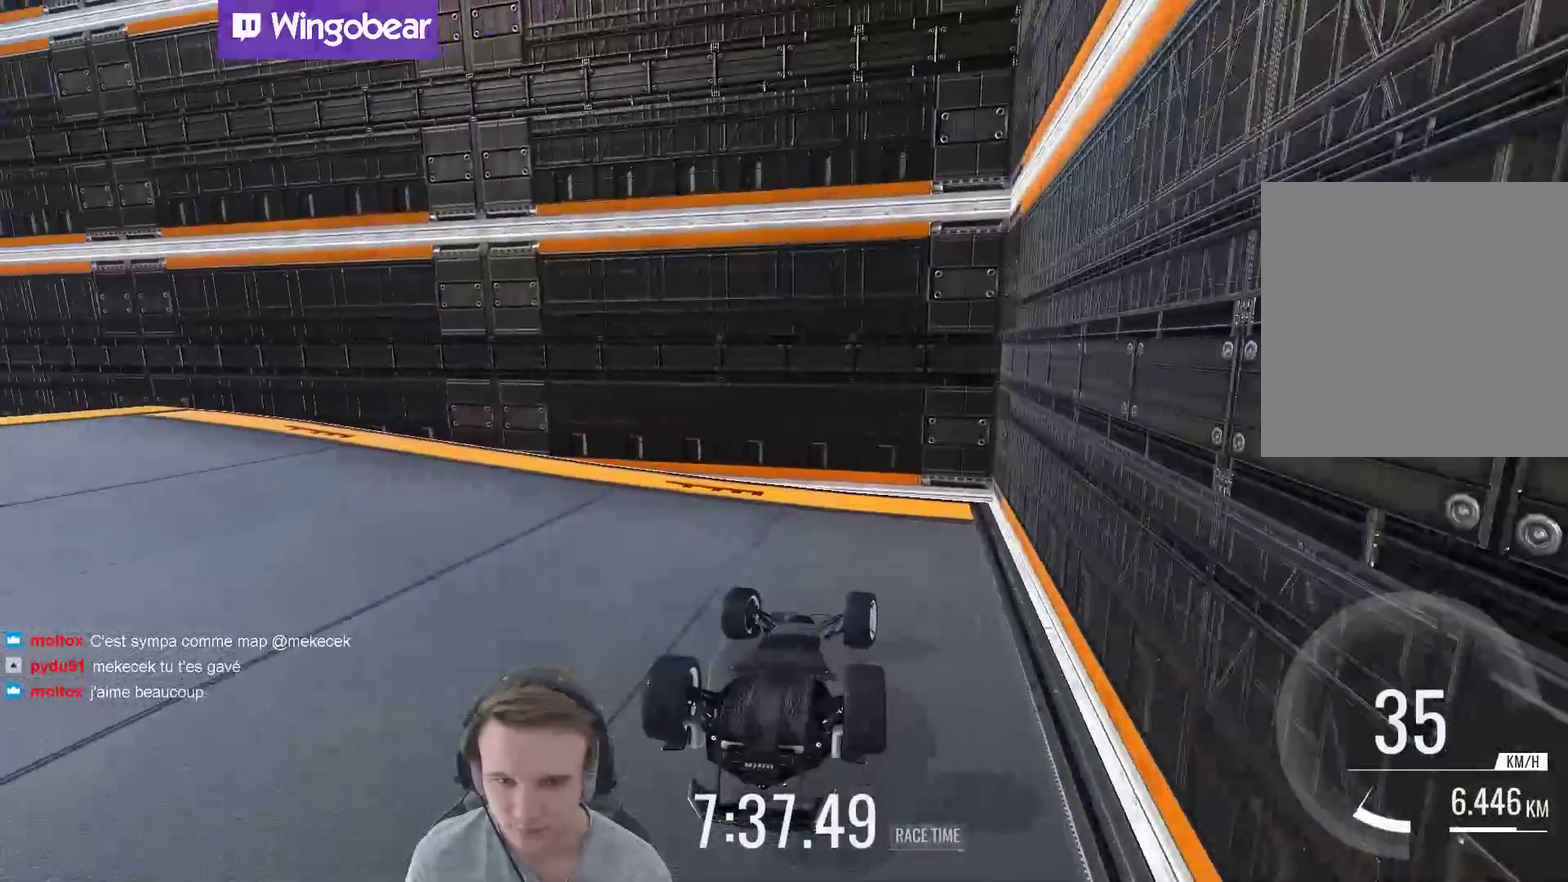
{"buttons": [], "left_stick": "right", "right_stick": "center", "events": [[83, "left_stick", "left"], [217, "left_stick", "center"], [283, "left_stick", "right"]]}
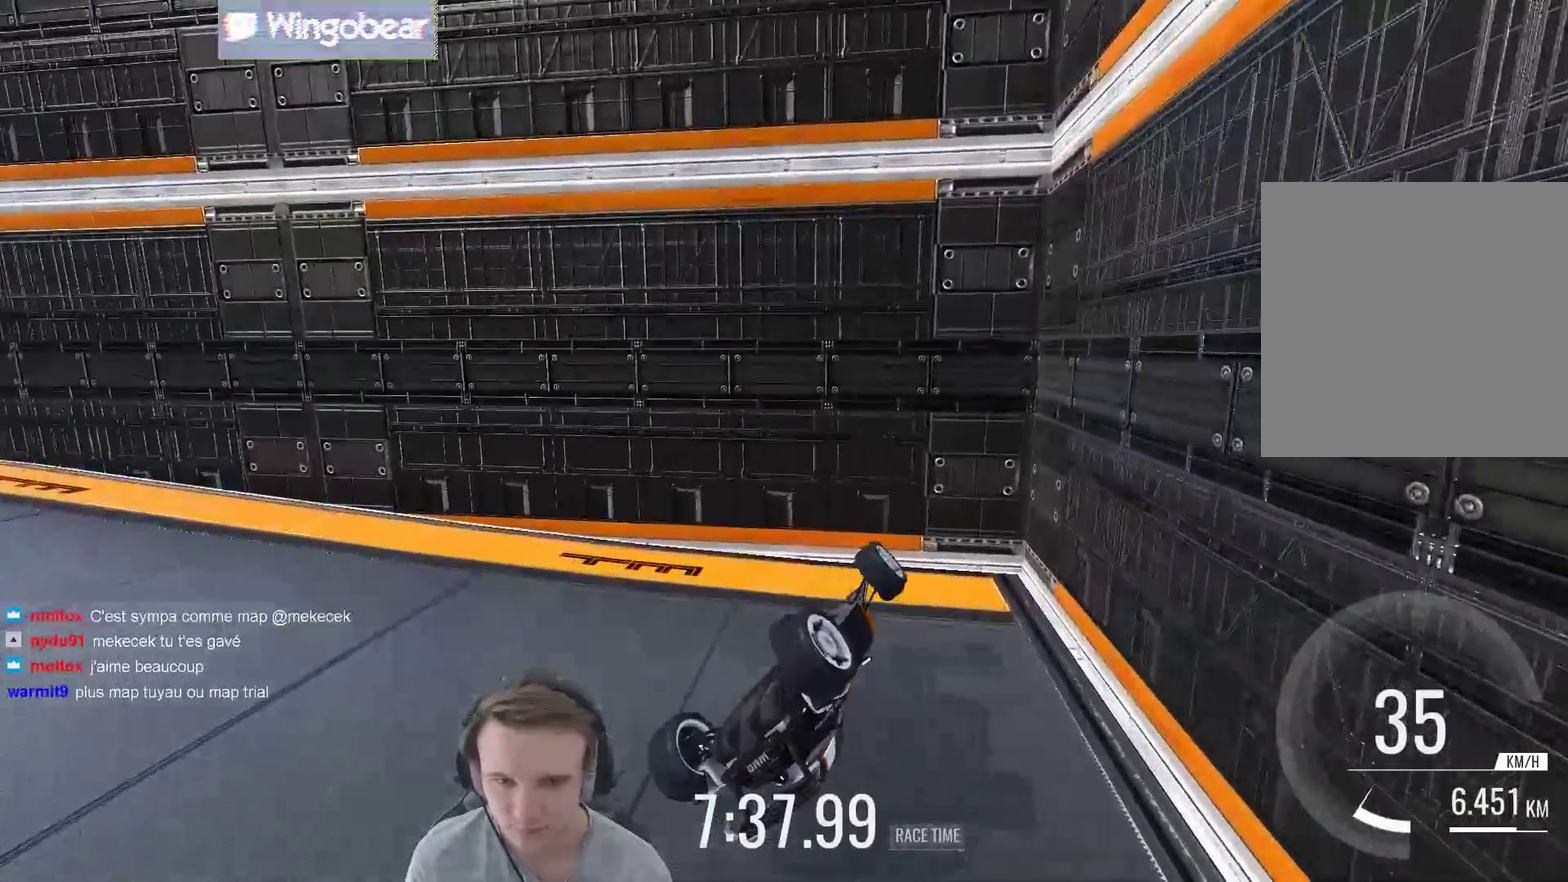
{"buttons": [], "left_stick": "right", "right_stick": "center", "events": []}
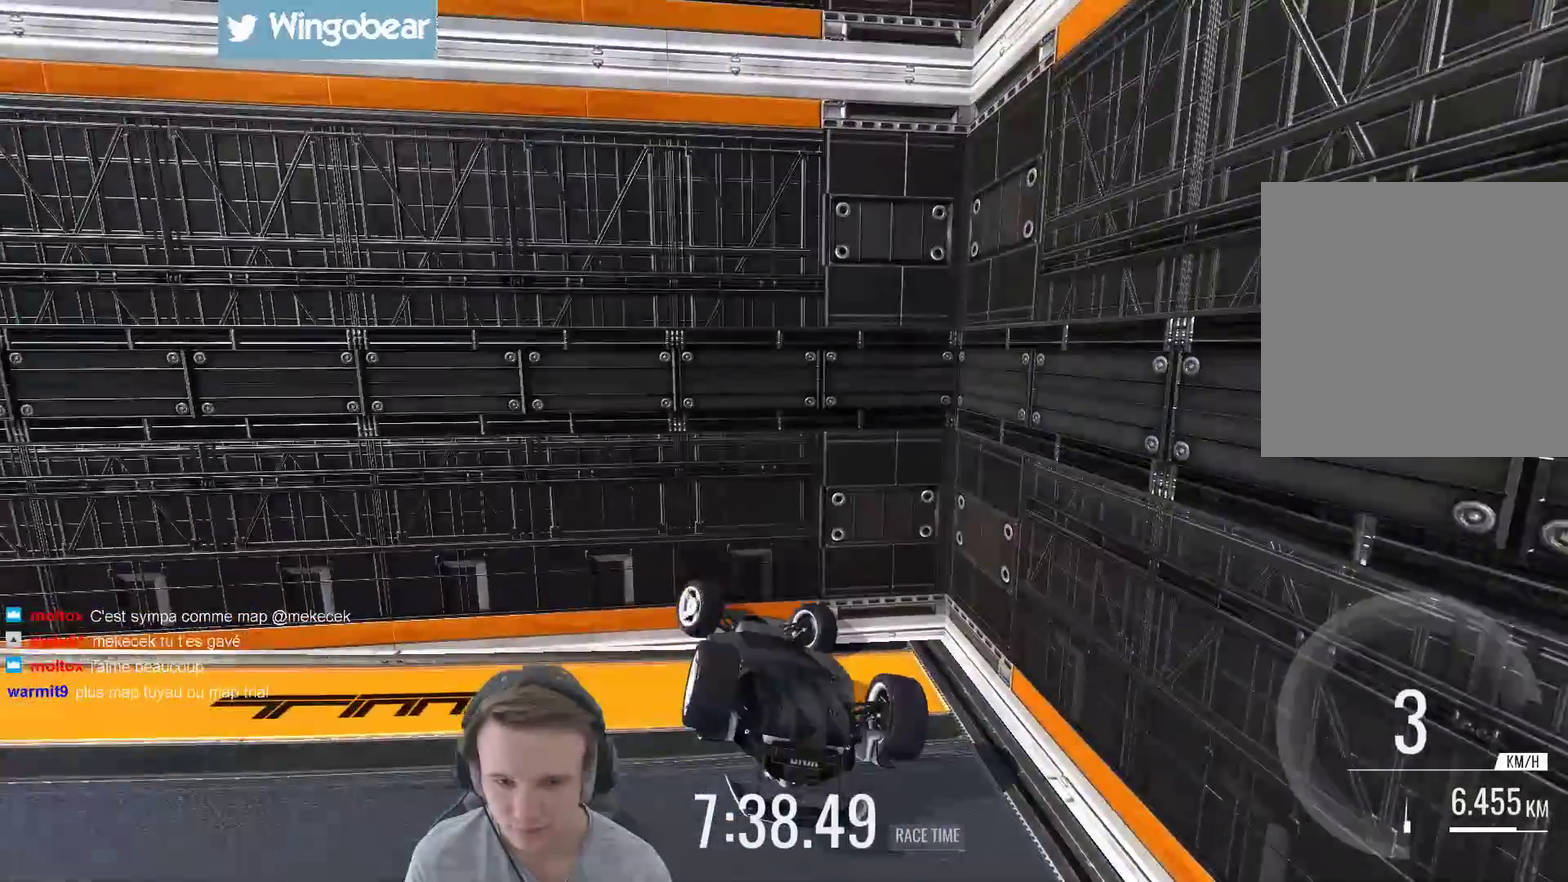
{"buttons": [], "left_stick": "right", "right_stick": "center", "events": []}
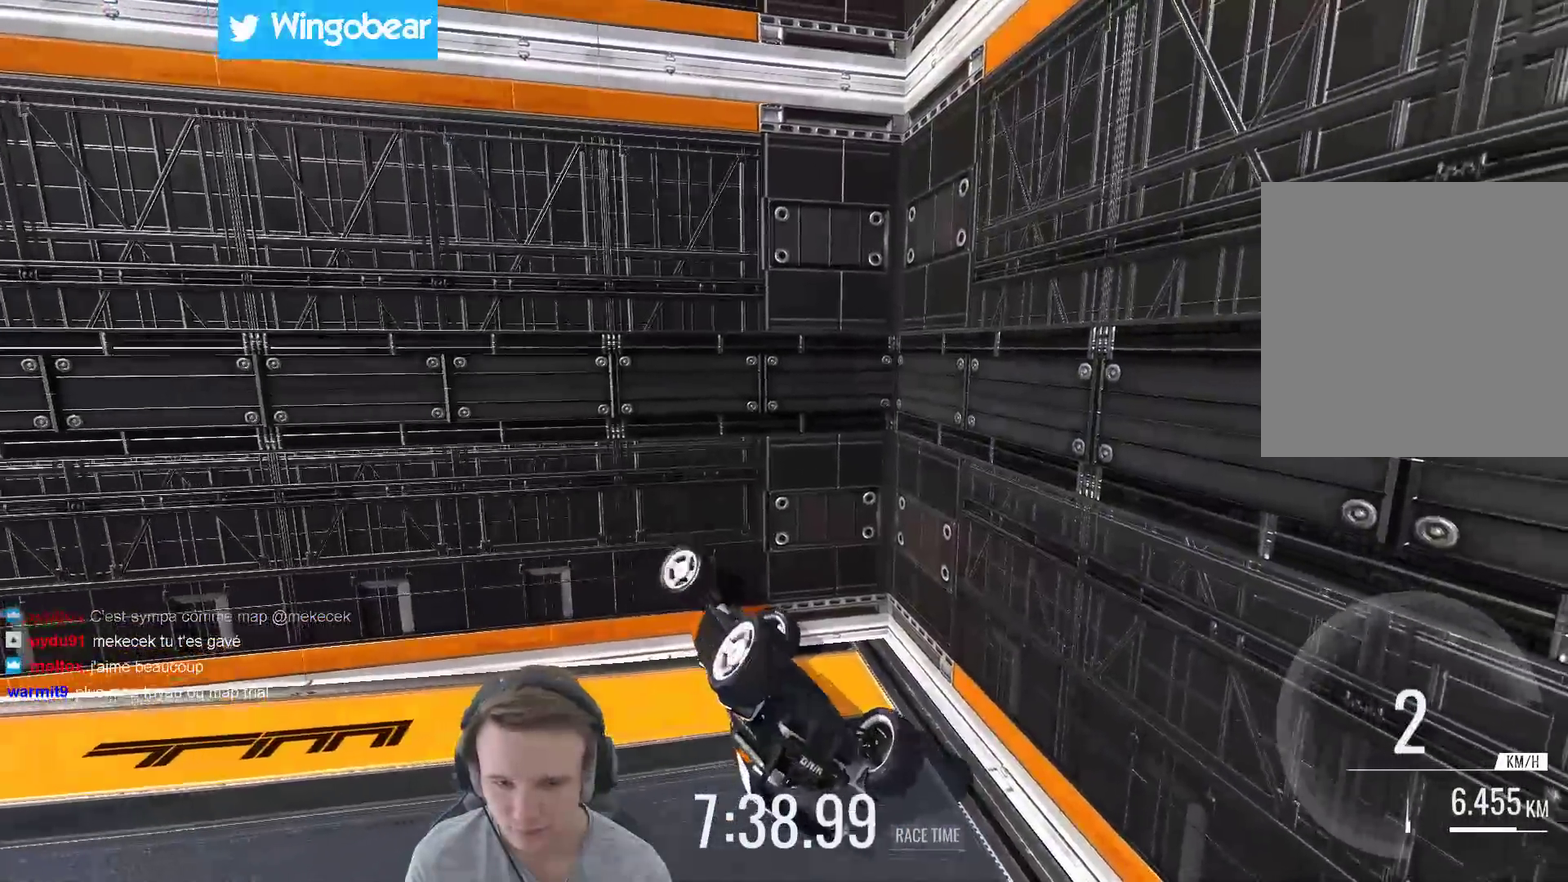
{"buttons": [], "left_stick": "center", "right_stick": "center", "events": [[17, "left_stick", "center"], [250, "L1", "down"], [350, "L1", "up"]]}
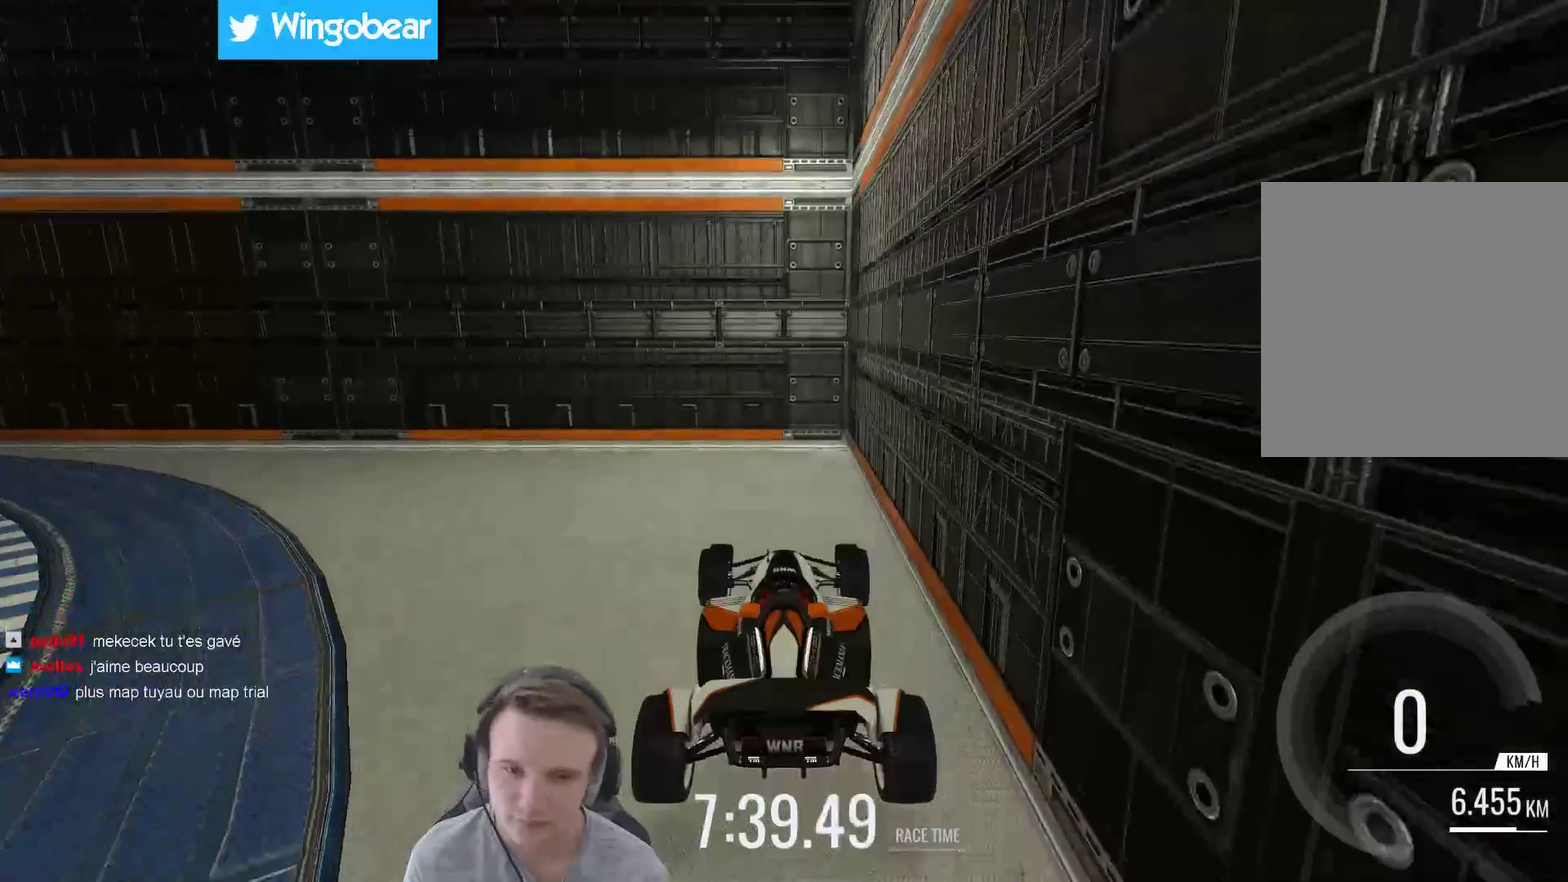
{"buttons": ["B"], "left_stick": "up-left", "right_stick": "center", "events": [[50, "left_stick", "up-left"], [500, "B", "down"]]}
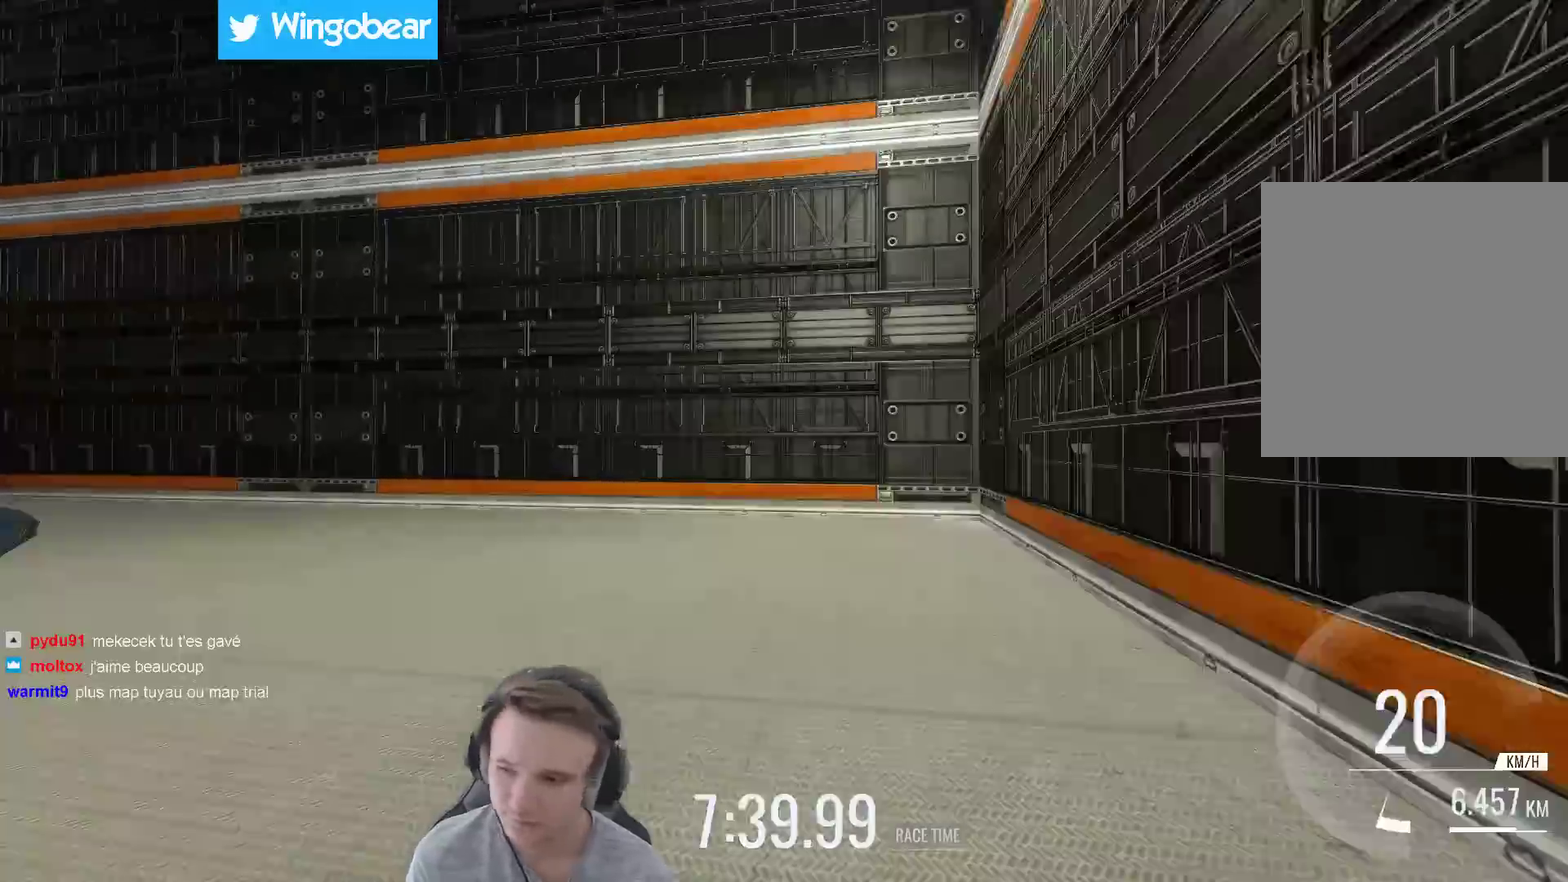
{"buttons": [], "left_stick": "up-left", "right_stick": "center", "events": [[150, "B", "up"]]}